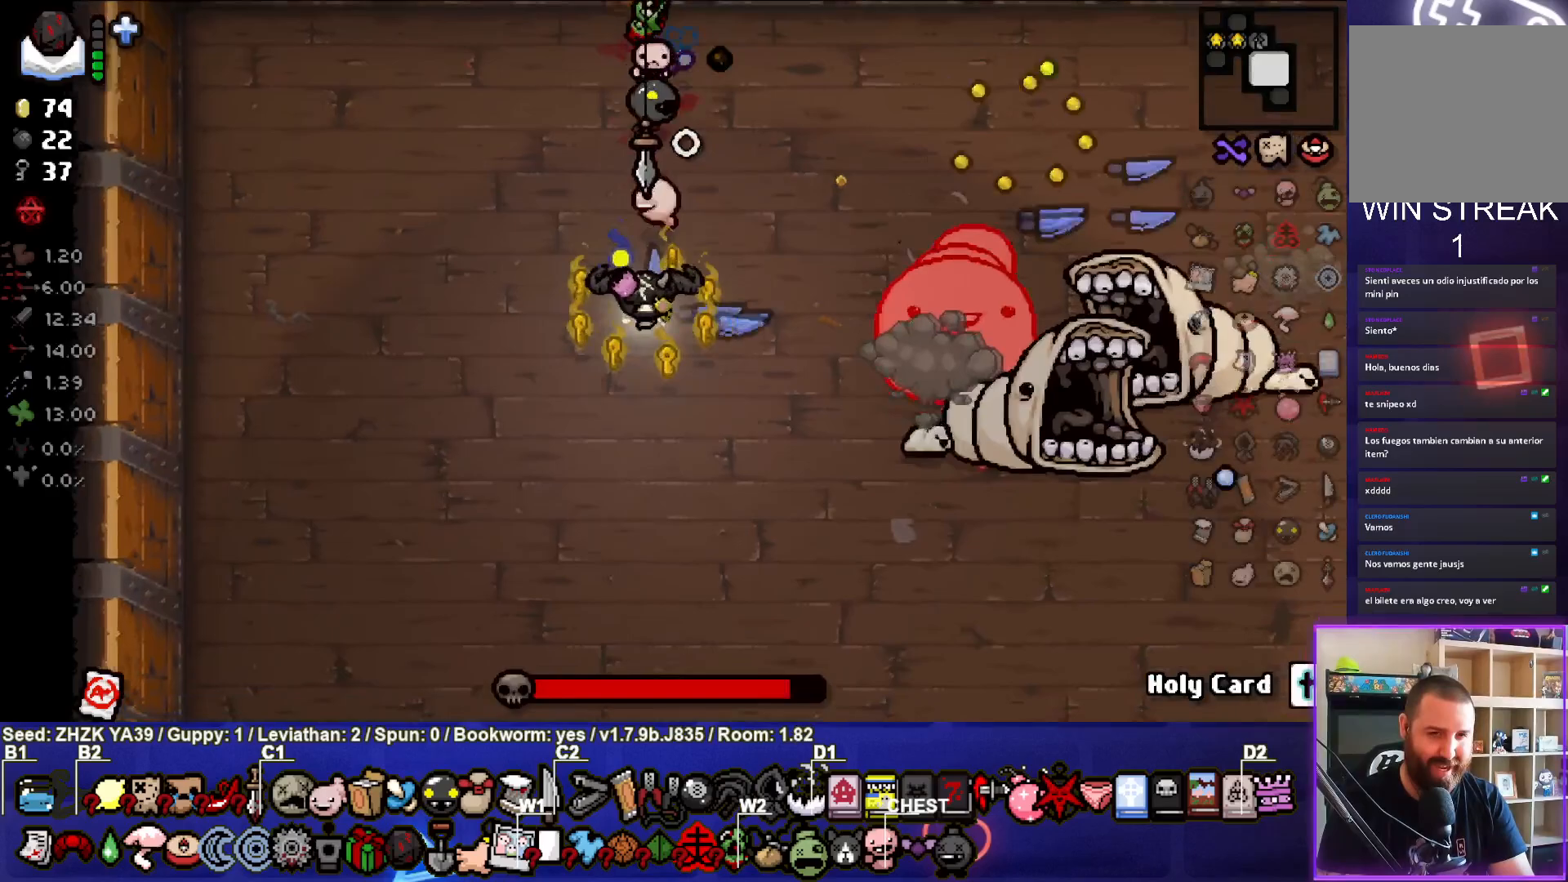
Gameplay with a controller (PlayStation layout); each line is a JSON object with the inputs held at the frame after it. "events" lists button and stick changes between this image and that frame as [ms after this image, input, new state], when the widget could be followed in between.
{"buttons": [], "left_stick": "center", "right_stick": "center", "events": [[33, "CIRCLE", "down"], [83, "left_stick", "down"], [150, "CIRCLE", "up"], [200, "CIRCLE", "down"], [217, "left_stick", "center"], [267, "left_stick", "left"], [283, "CIRCLE", "up"], [350, "CIRCLE", "down"], [483, "CIRCLE", "up"], [483, "left_stick", "center"]]}
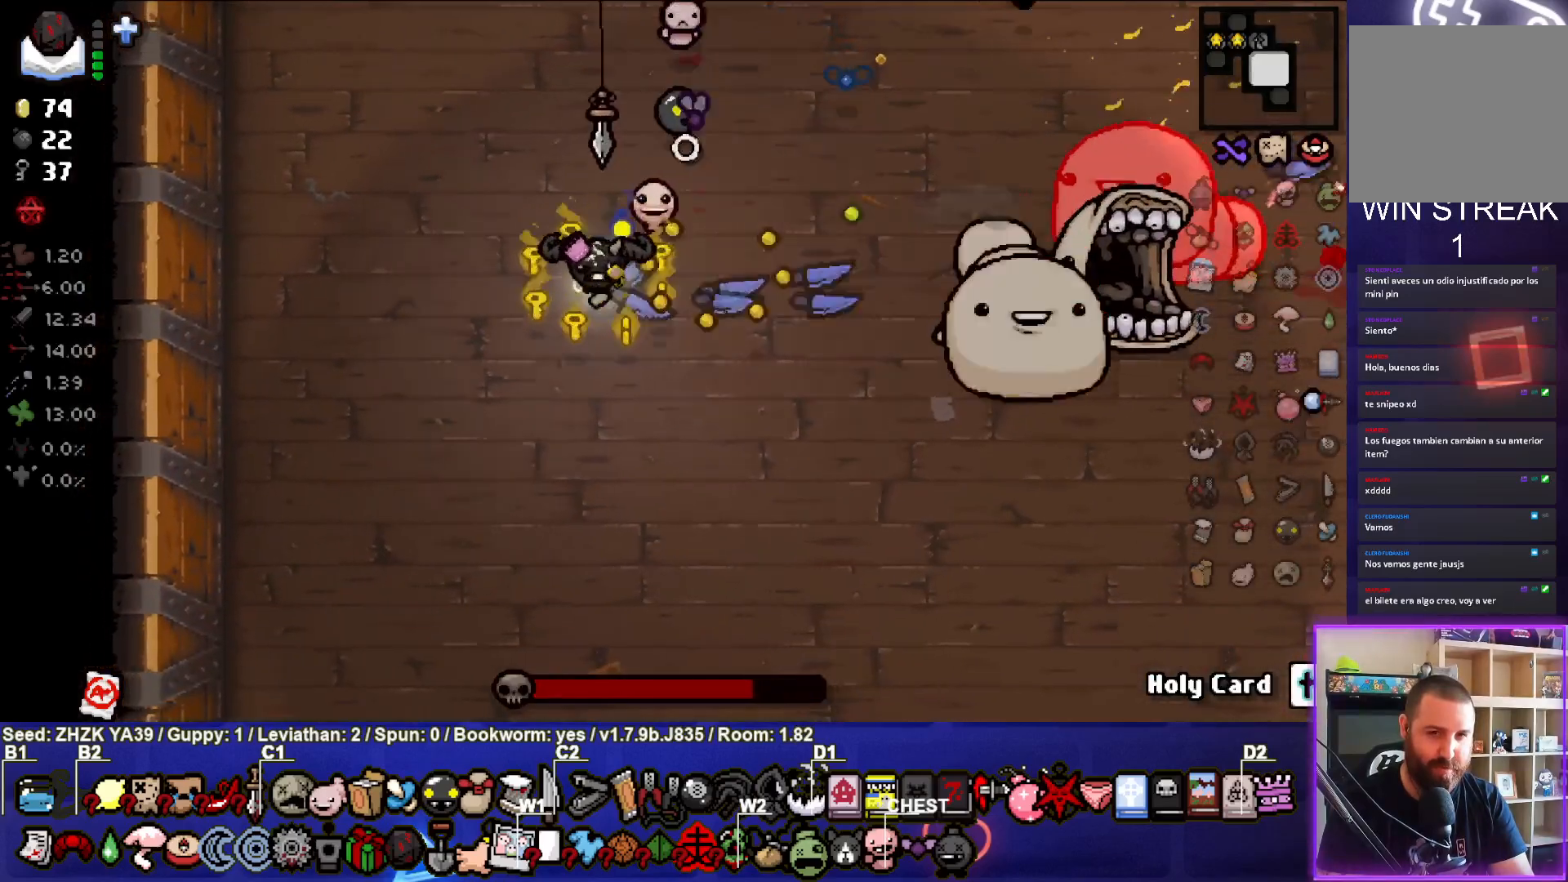
{"buttons": [], "left_stick": "left", "right_stick": "center", "events": [[33, "CIRCLE", "down"], [83, "left_stick", "down-left"], [167, "CIRCLE", "up"], [217, "CIRCLE", "down"], [300, "left_stick", "down-right"], [333, "CIRCLE", "up"], [400, "CIRCLE", "down"], [500, "CIRCLE", "up"], [500, "left_stick", "left"]]}
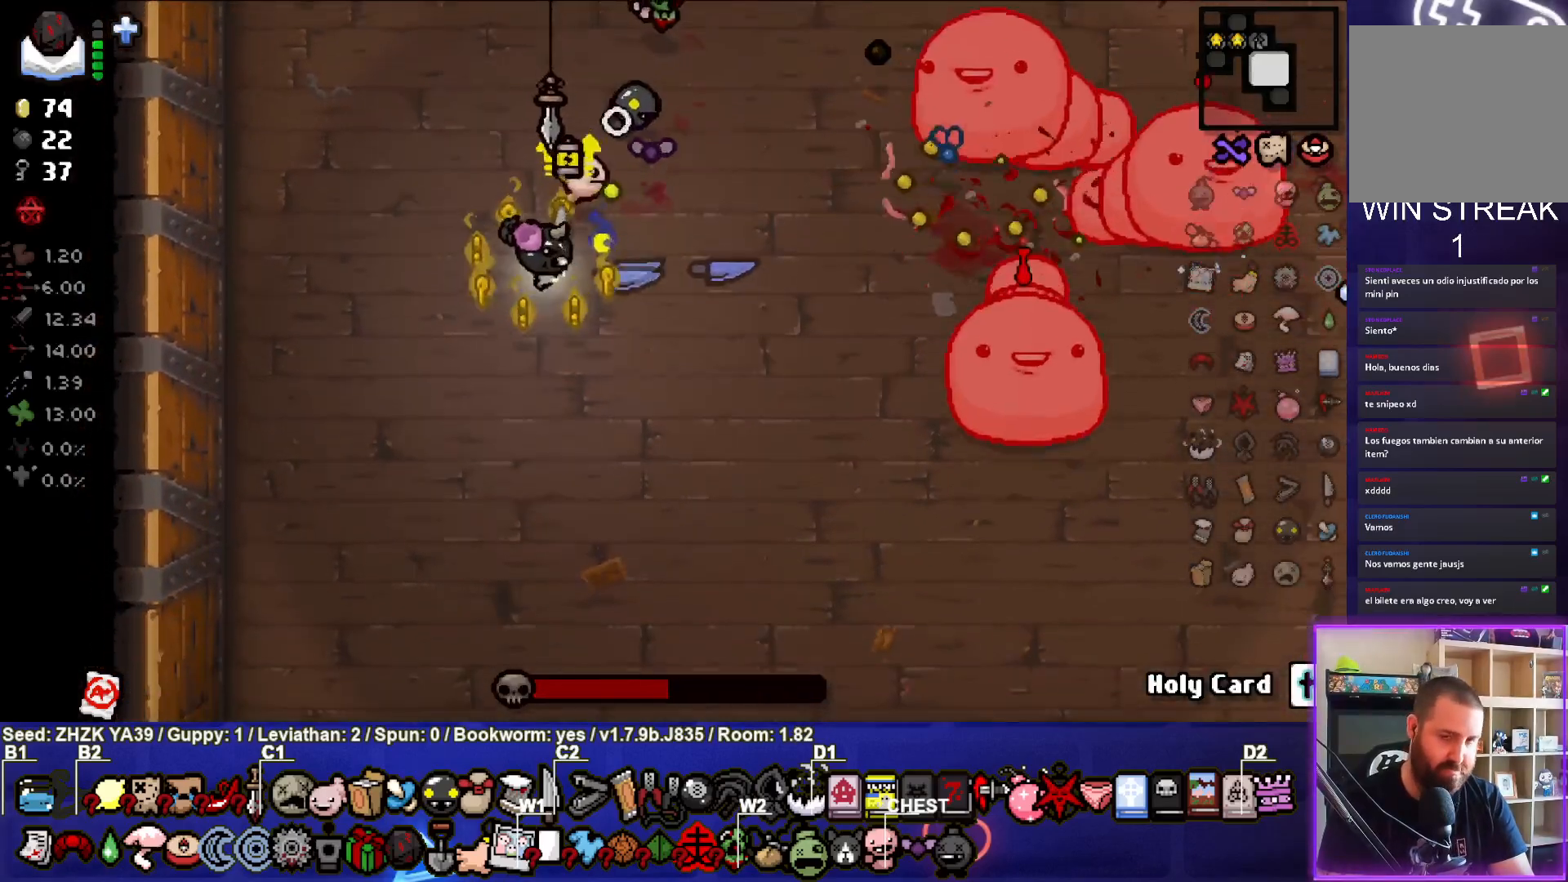
{"buttons": ["CIRCLE"], "left_stick": "up", "right_stick": "center", "events": [[83, "CIRCLE", "down"], [117, "left_stick", "up-left"], [183, "CIRCLE", "up"], [267, "CIRCLE", "down"], [283, "left_stick", "up"], [367, "CIRCLE", "up"], [433, "CIRCLE", "down"]]}
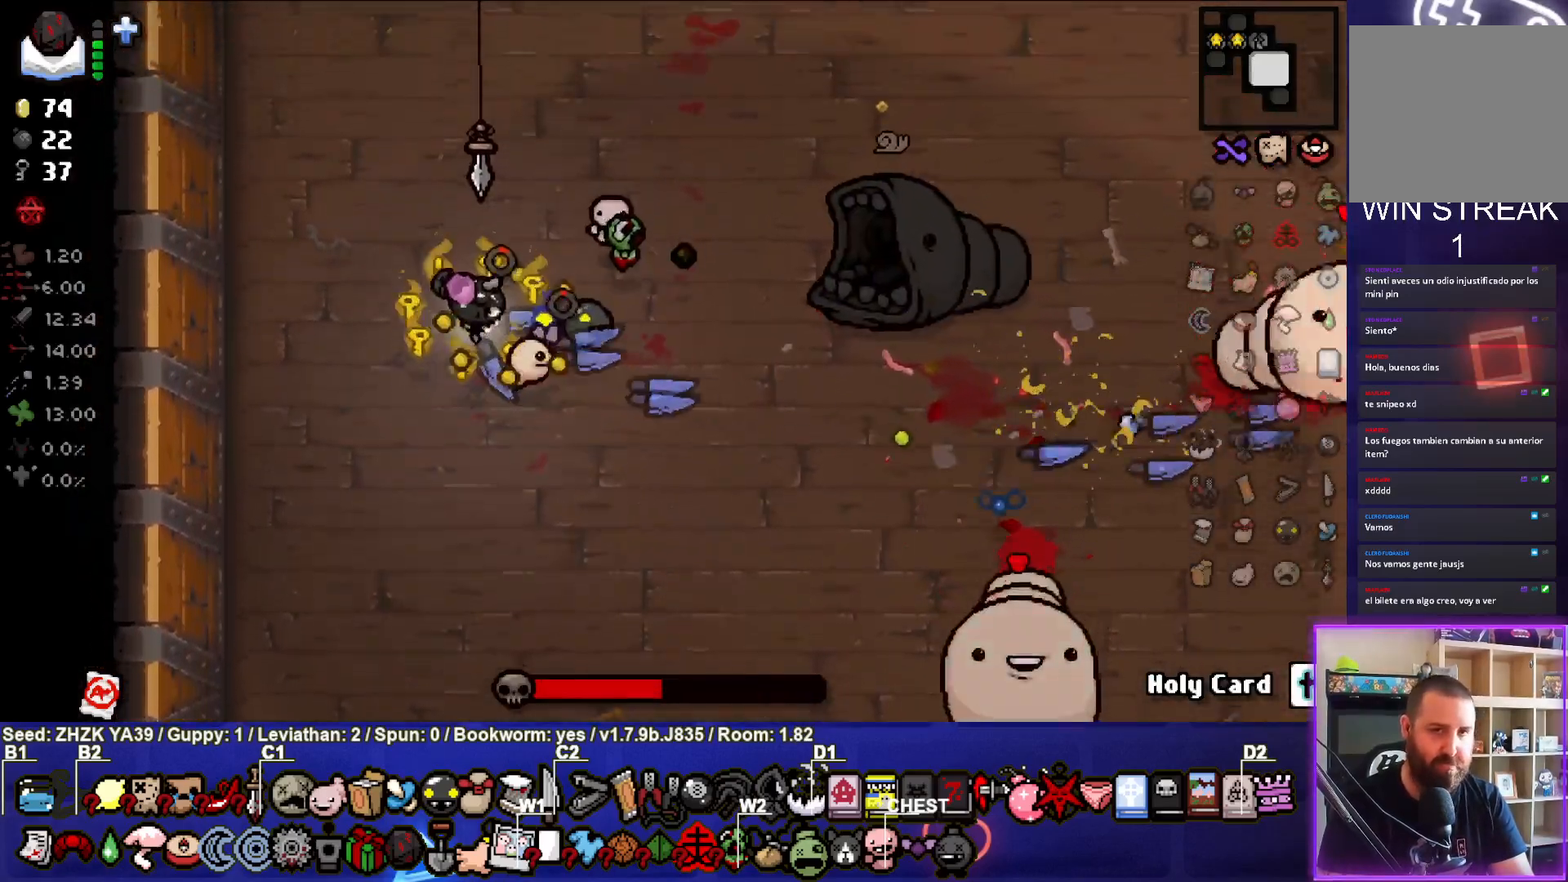
{"buttons": ["CIRCLE"], "left_stick": "left", "right_stick": "center", "events": [[33, "left_stick", "center"], [50, "CIRCLE", "up"], [117, "CIRCLE", "down"], [117, "left_stick", "right"], [233, "CIRCLE", "up"], [250, "left_stick", "left"], [283, "CIRCLE", "down"], [417, "CIRCLE", "up"], [467, "CIRCLE", "down"]]}
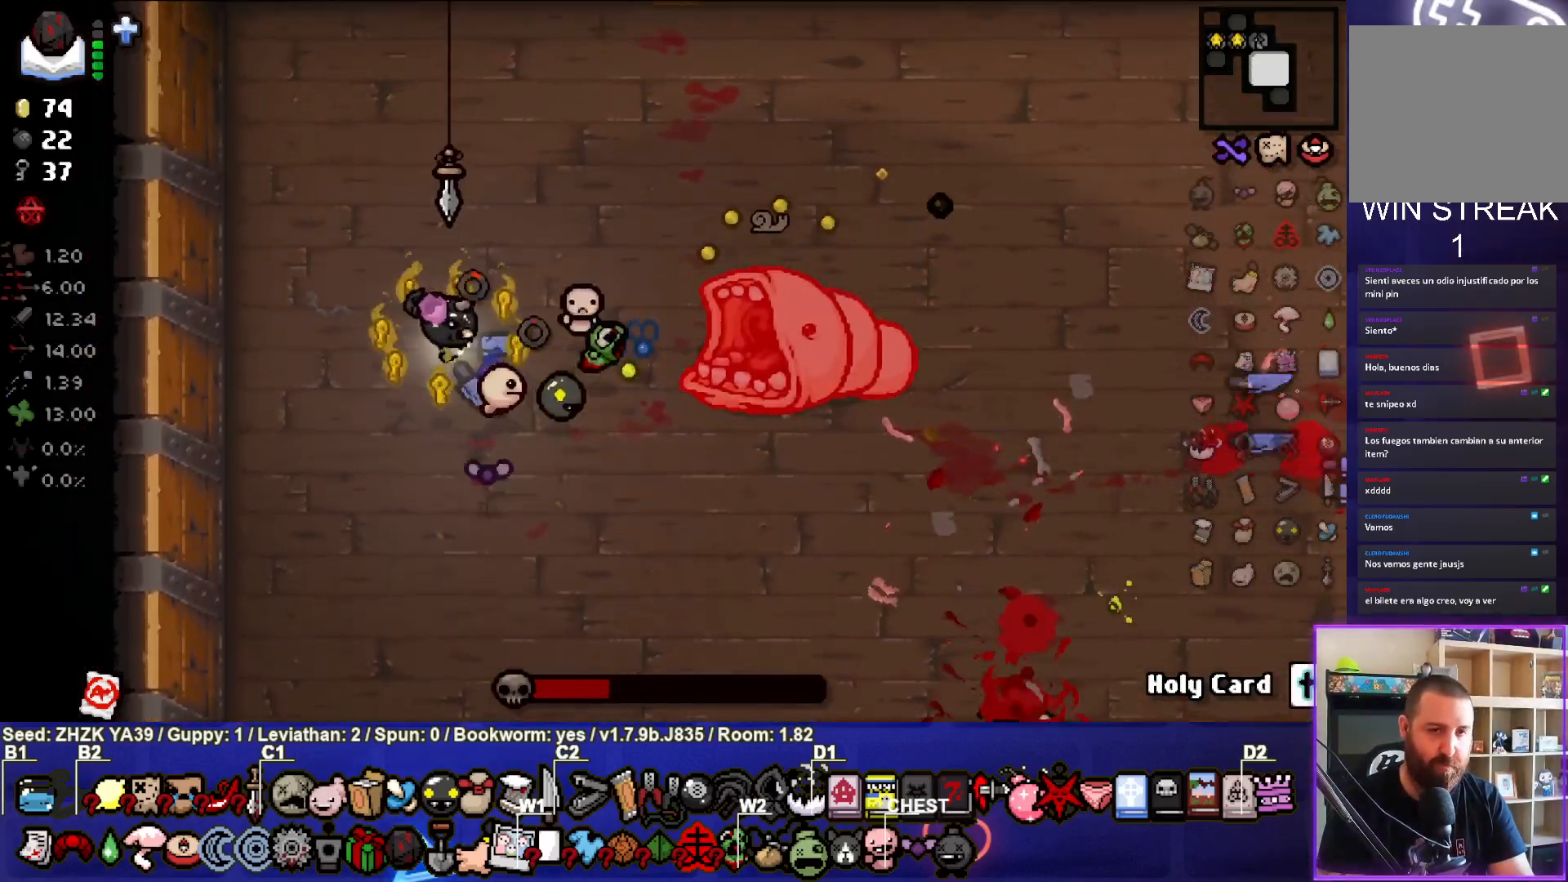
{"buttons": [], "left_stick": "down", "right_stick": "center", "events": [[117, "CIRCLE", "up"], [183, "CIRCLE", "down"], [200, "left_stick", "center"], [283, "CIRCLE", "up"], [283, "left_stick", "down-left"], [333, "CIRCLE", "down"], [333, "left_stick", "down"], [467, "CIRCLE", "up"]]}
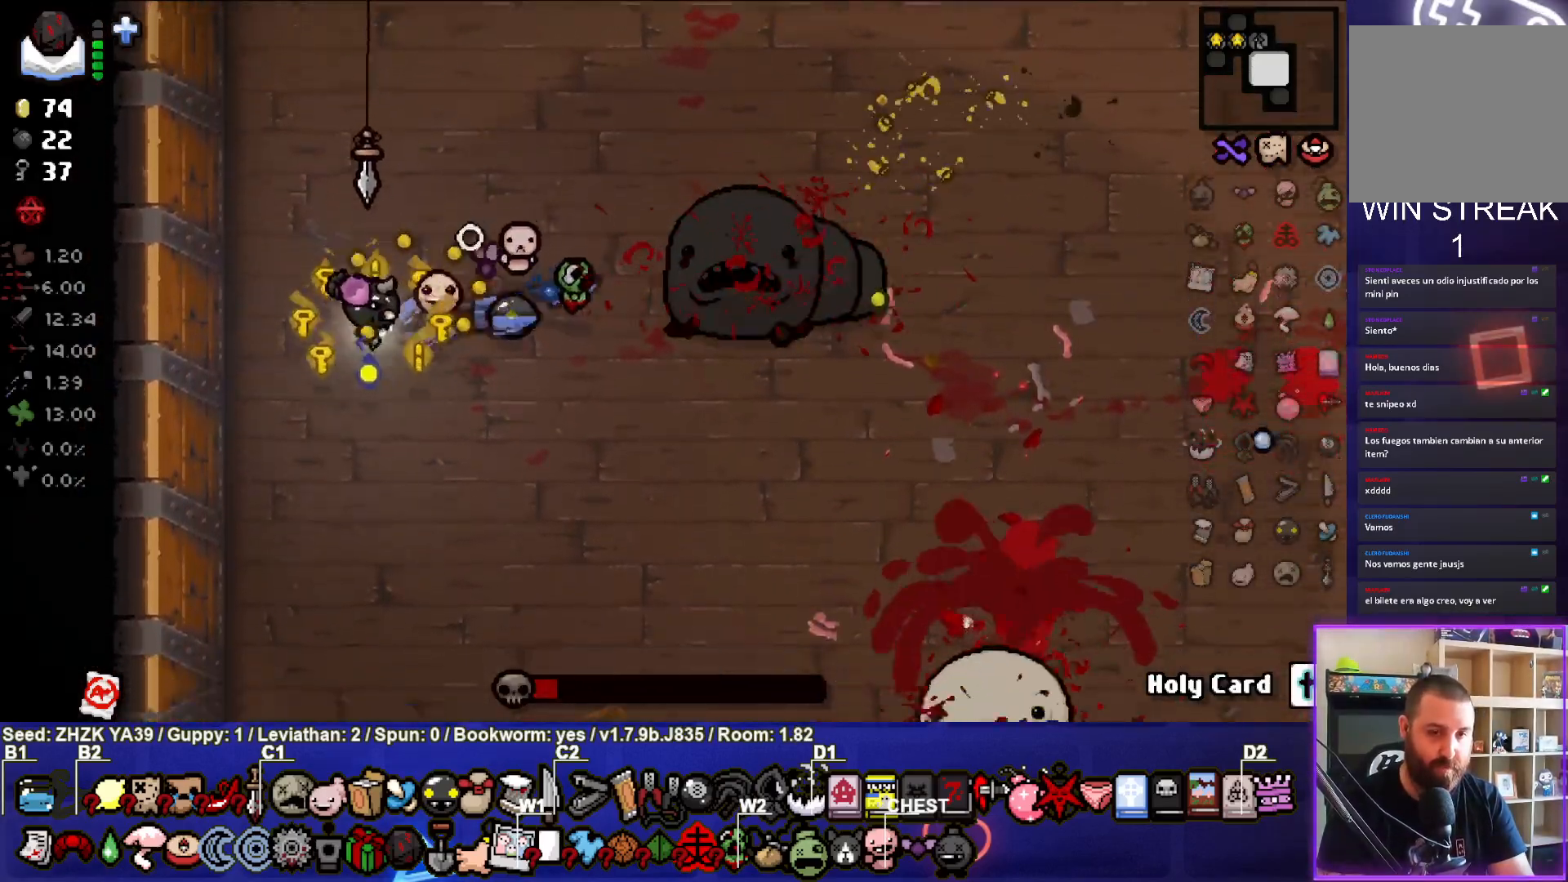
{"buttons": ["CIRCLE"], "left_stick": "down-right", "right_stick": "center", "events": [[17, "CIRCLE", "down"], [150, "CIRCLE", "up"], [167, "left_stick", "down-right"], [217, "CIRCLE", "down"], [333, "CIRCLE", "up"], [400, "CIRCLE", "down"]]}
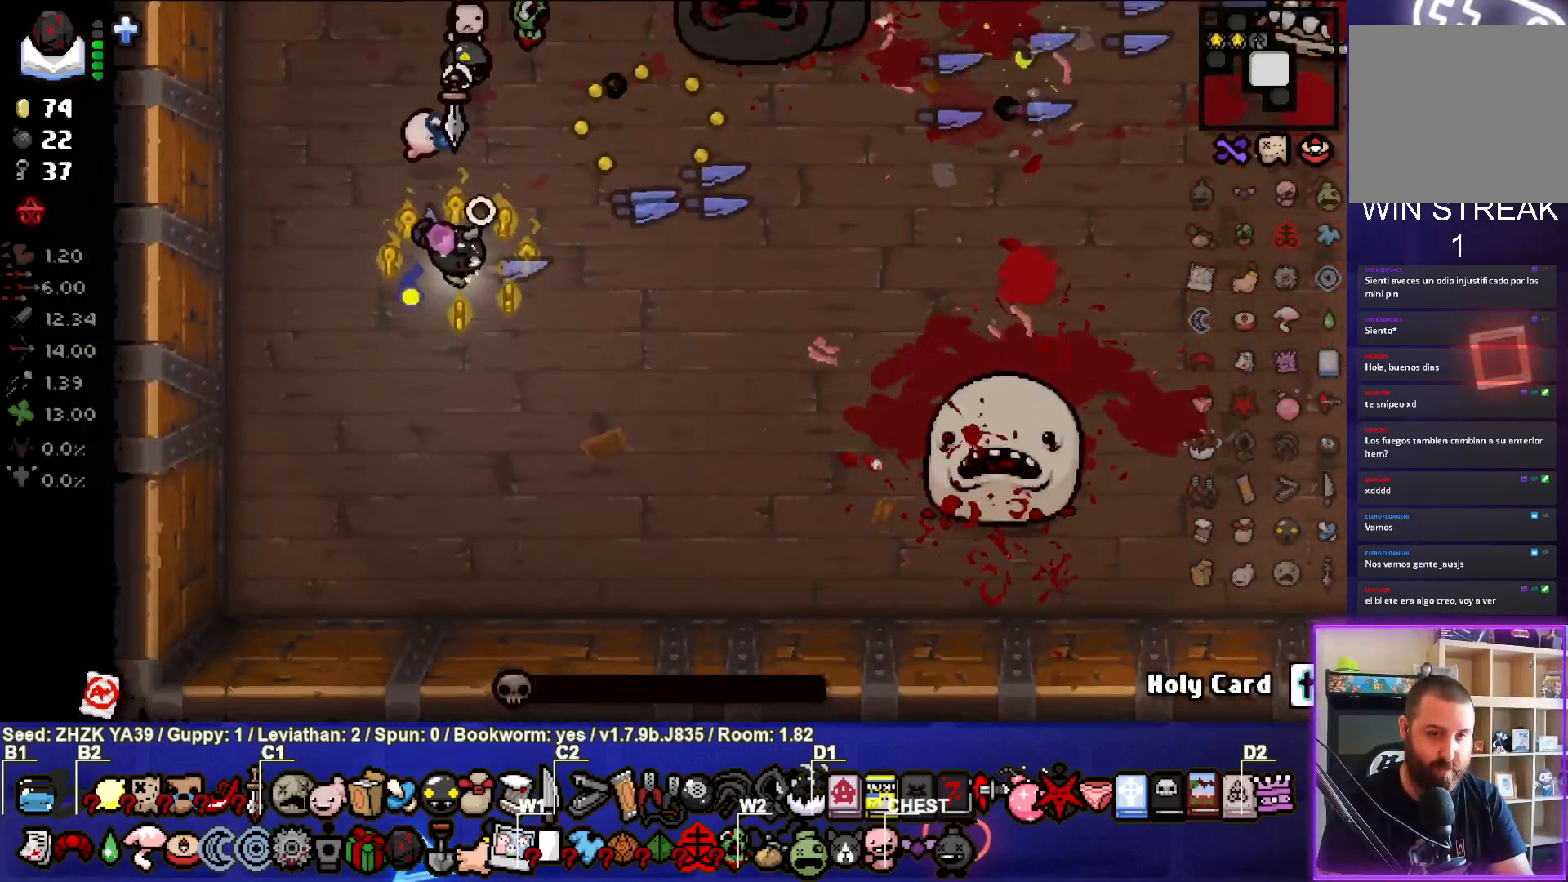
{"buttons": ["CIRCLE"], "left_stick": "up", "right_stick": "center", "events": [[17, "CIRCLE", "up"], [83, "CIRCLE", "down"], [133, "left_stick", "right"], [217, "CIRCLE", "up"], [250, "left_stick", "up-right"], [267, "CIRCLE", "down"], [350, "left_stick", "up"], [400, "CIRCLE", "up"], [467, "CIRCLE", "down"]]}
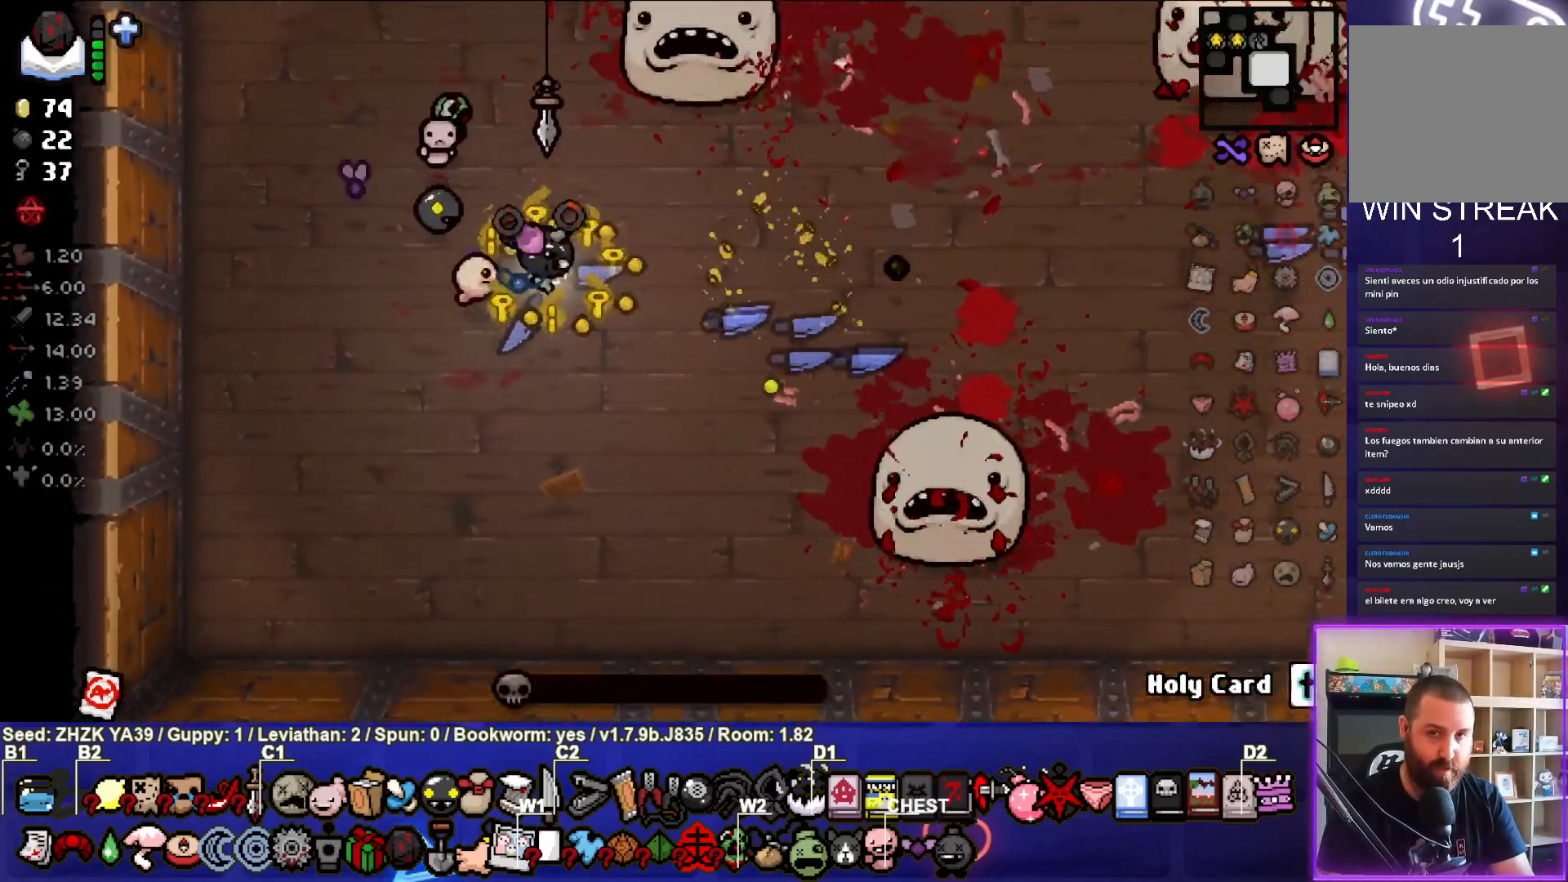
{"buttons": [], "left_stick": "down-right", "right_stick": "center", "events": [[100, "CIRCLE", "up"], [150, "CIRCLE", "down"], [267, "CIRCLE", "up"], [283, "left_stick", "center"], [333, "CIRCLE", "down"], [367, "left_stick", "down-right"], [450, "CIRCLE", "up"]]}
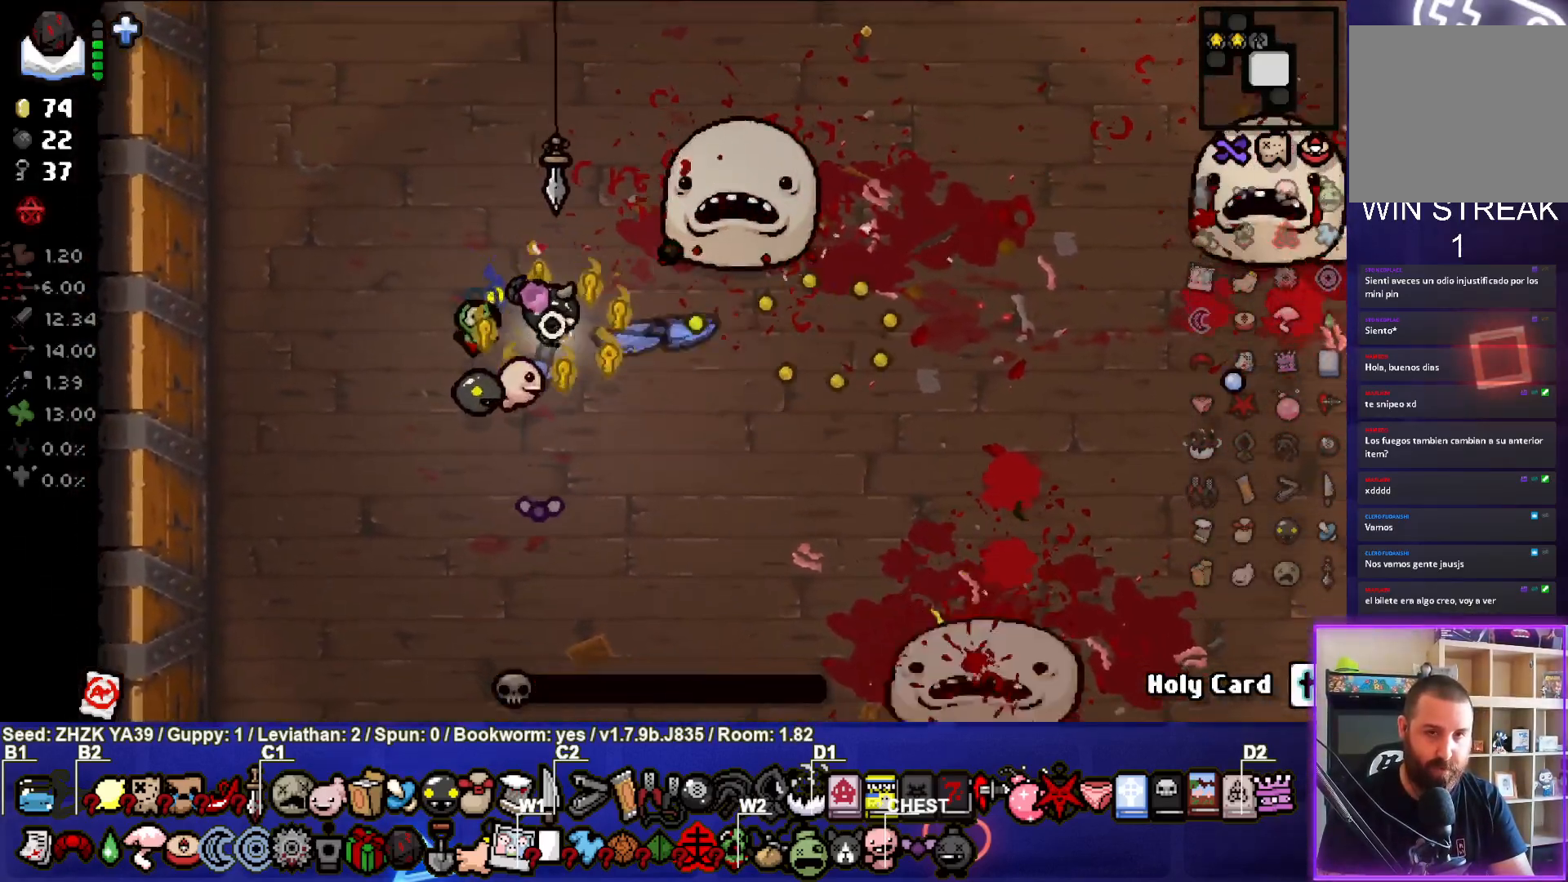
{"buttons": [], "left_stick": "center", "right_stick": "center", "events": [[33, "CIRCLE", "down"], [133, "CIRCLE", "up"], [217, "CIRCLE", "down"], [267, "left_stick", "right"], [317, "CIRCLE", "up"], [500, "left_stick", "center"]]}
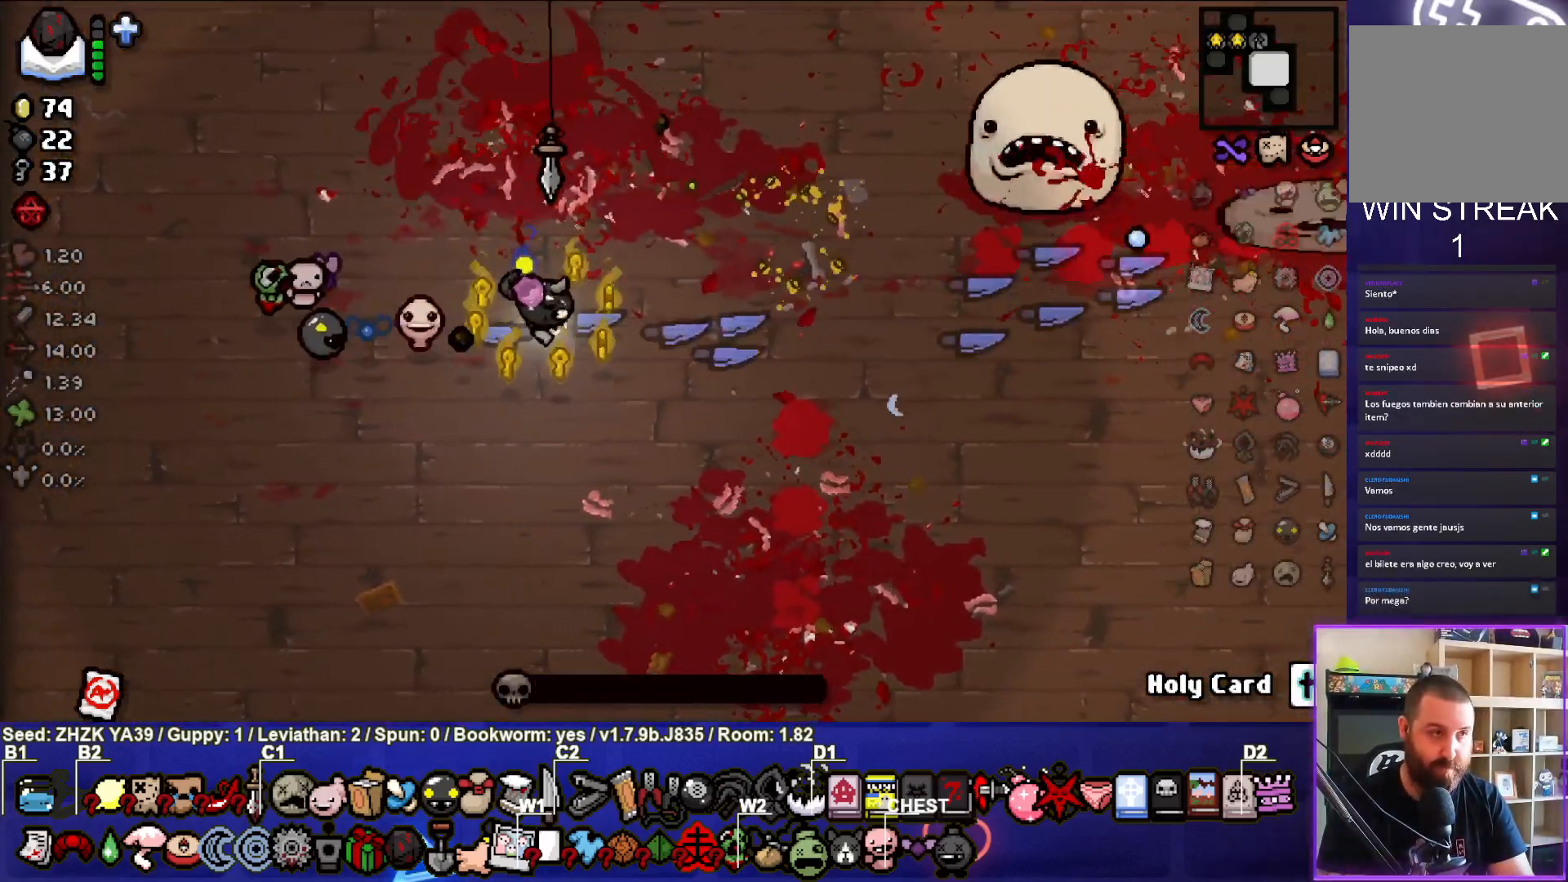
{"buttons": [], "left_stick": "left", "right_stick": "center", "events": [[150, "left_stick", "right"], [400, "left_stick", "center"], [467, "left_stick", "left"]]}
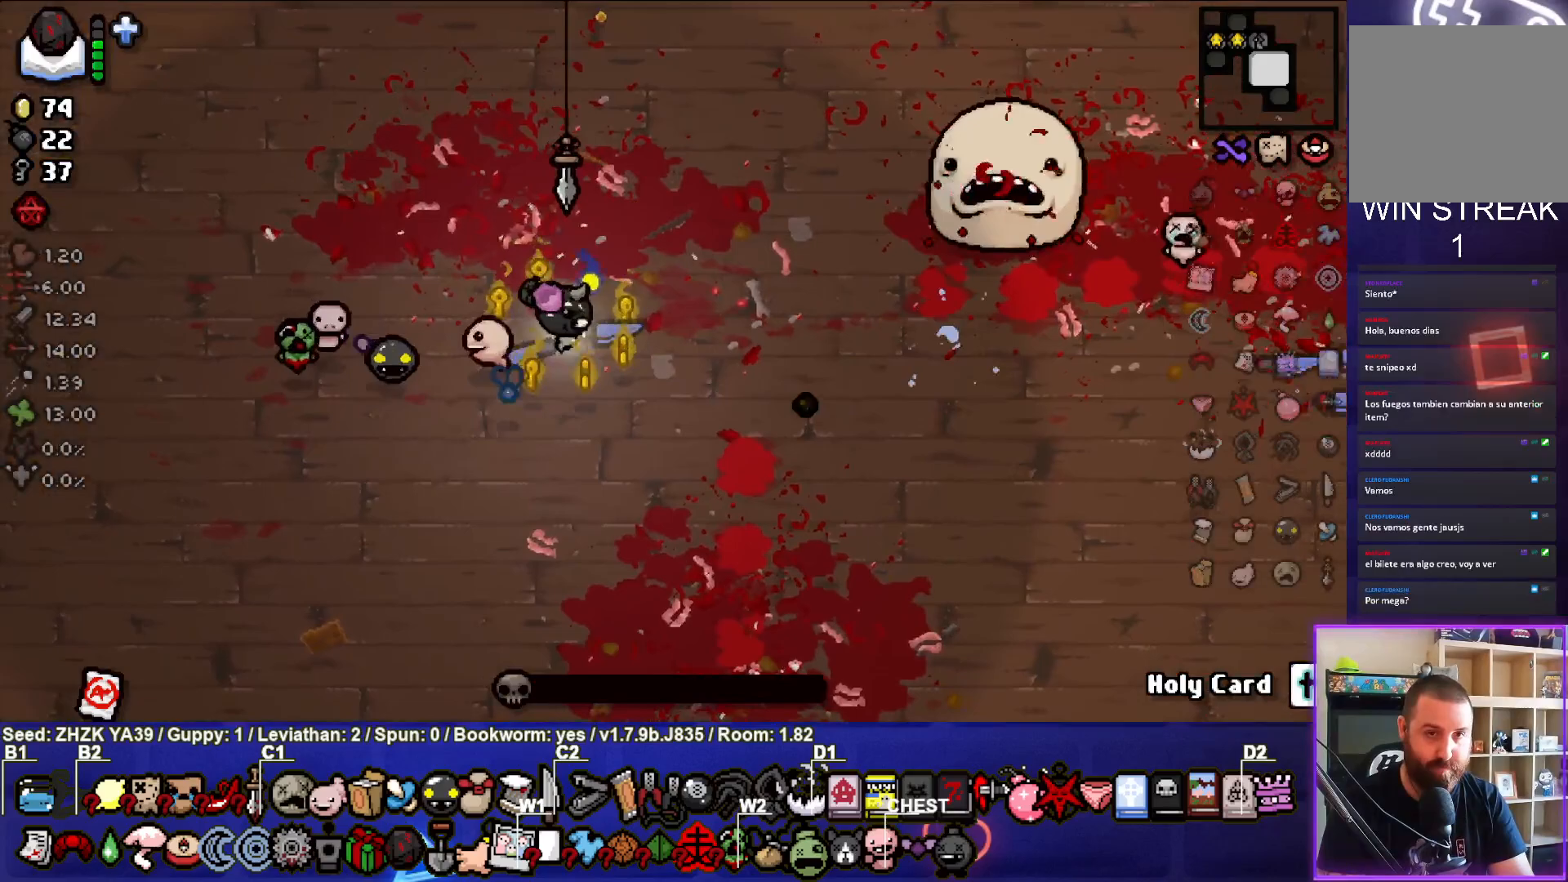
{"buttons": [], "left_stick": "center", "right_stick": "center", "events": [[433, "left_stick", "center"]]}
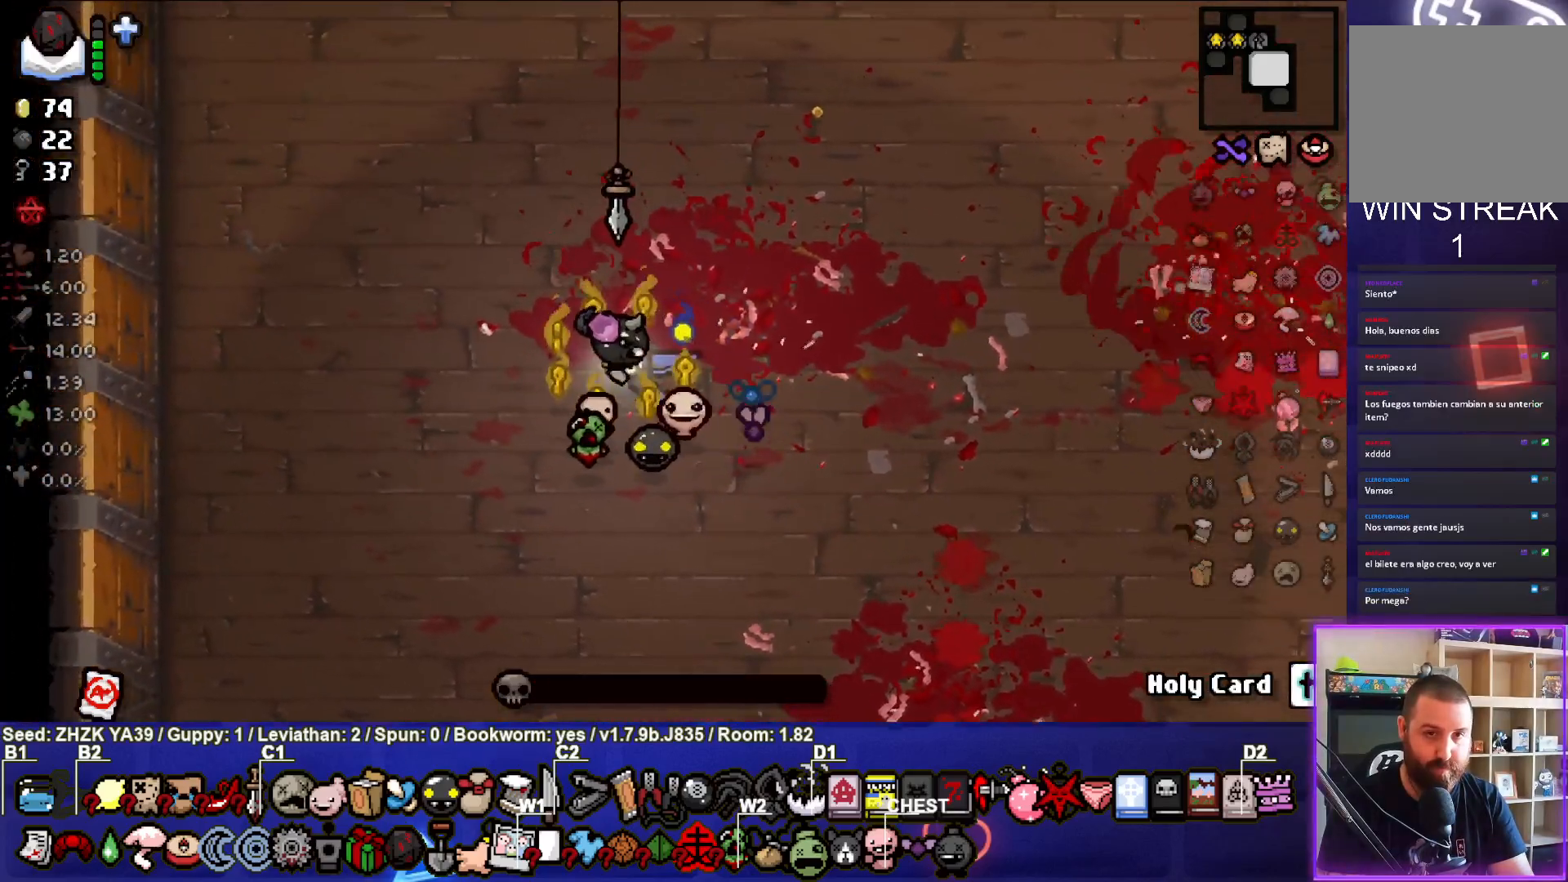
{"buttons": [], "left_stick": "center", "right_stick": "center", "events": [[133, "left_stick", "up-right"], [300, "left_stick", "center"]]}
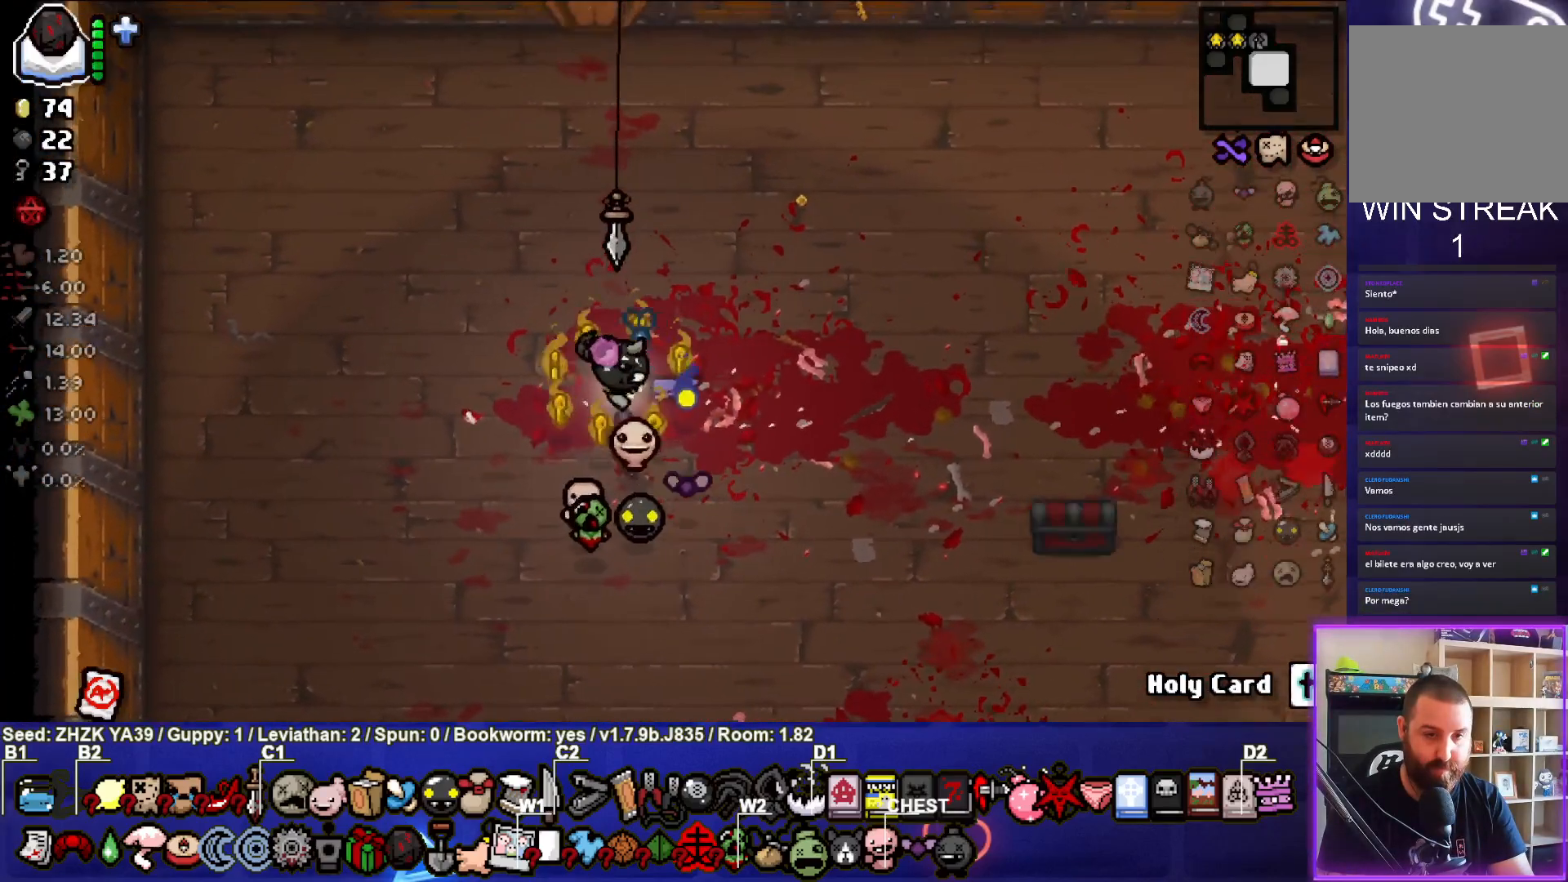
{"buttons": [], "left_stick": "right", "right_stick": "center", "events": [[400, "left_stick", "right"]]}
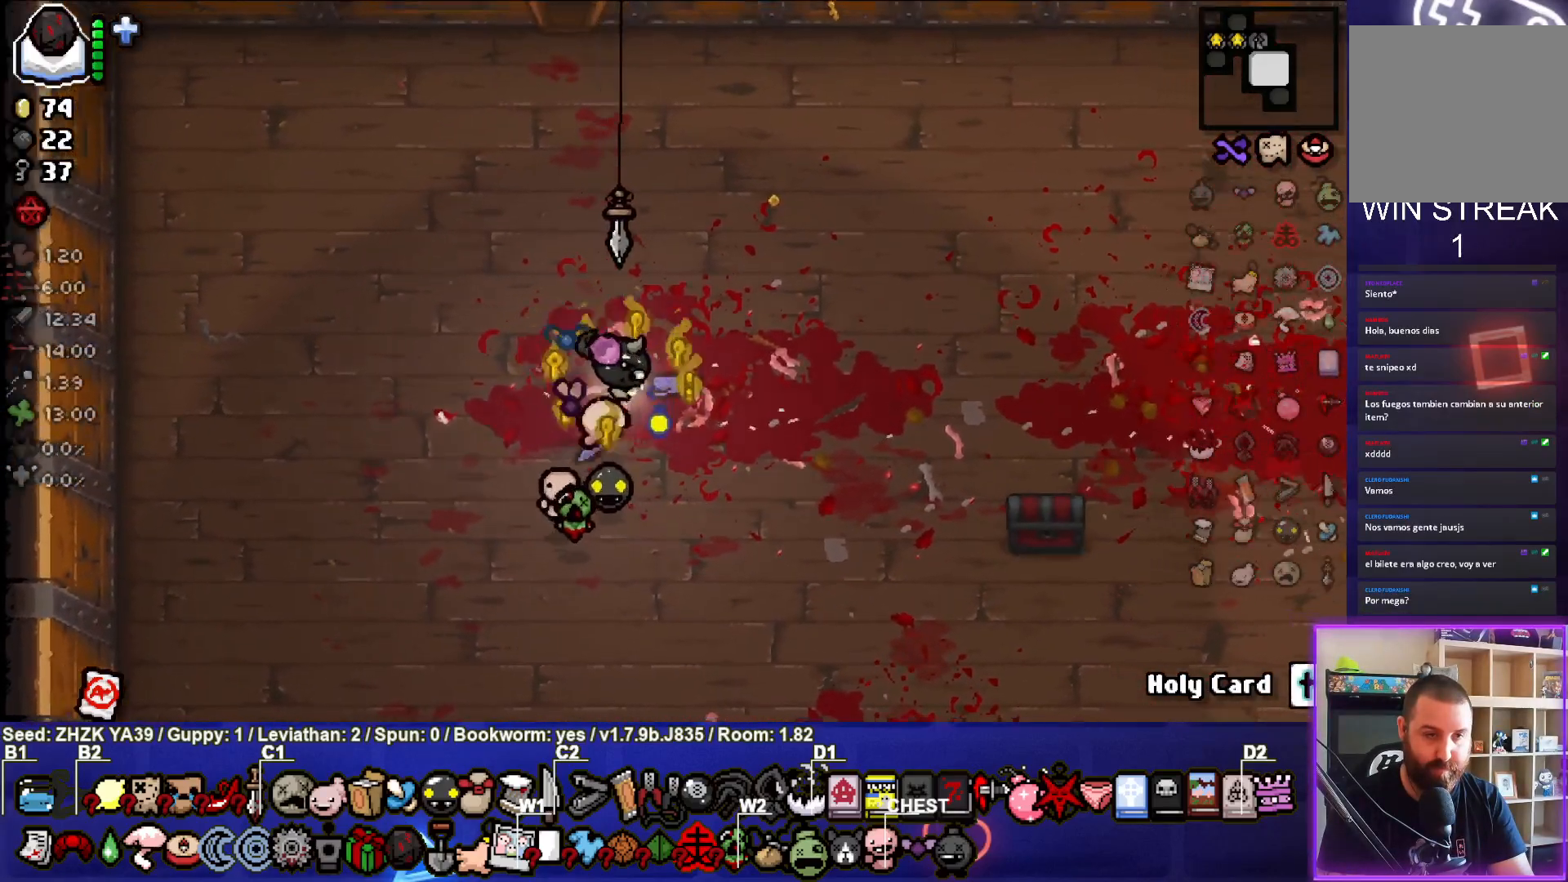
{"buttons": [], "left_stick": "down-right", "right_stick": "center", "events": [[33, "left_stick", "down-right"]]}
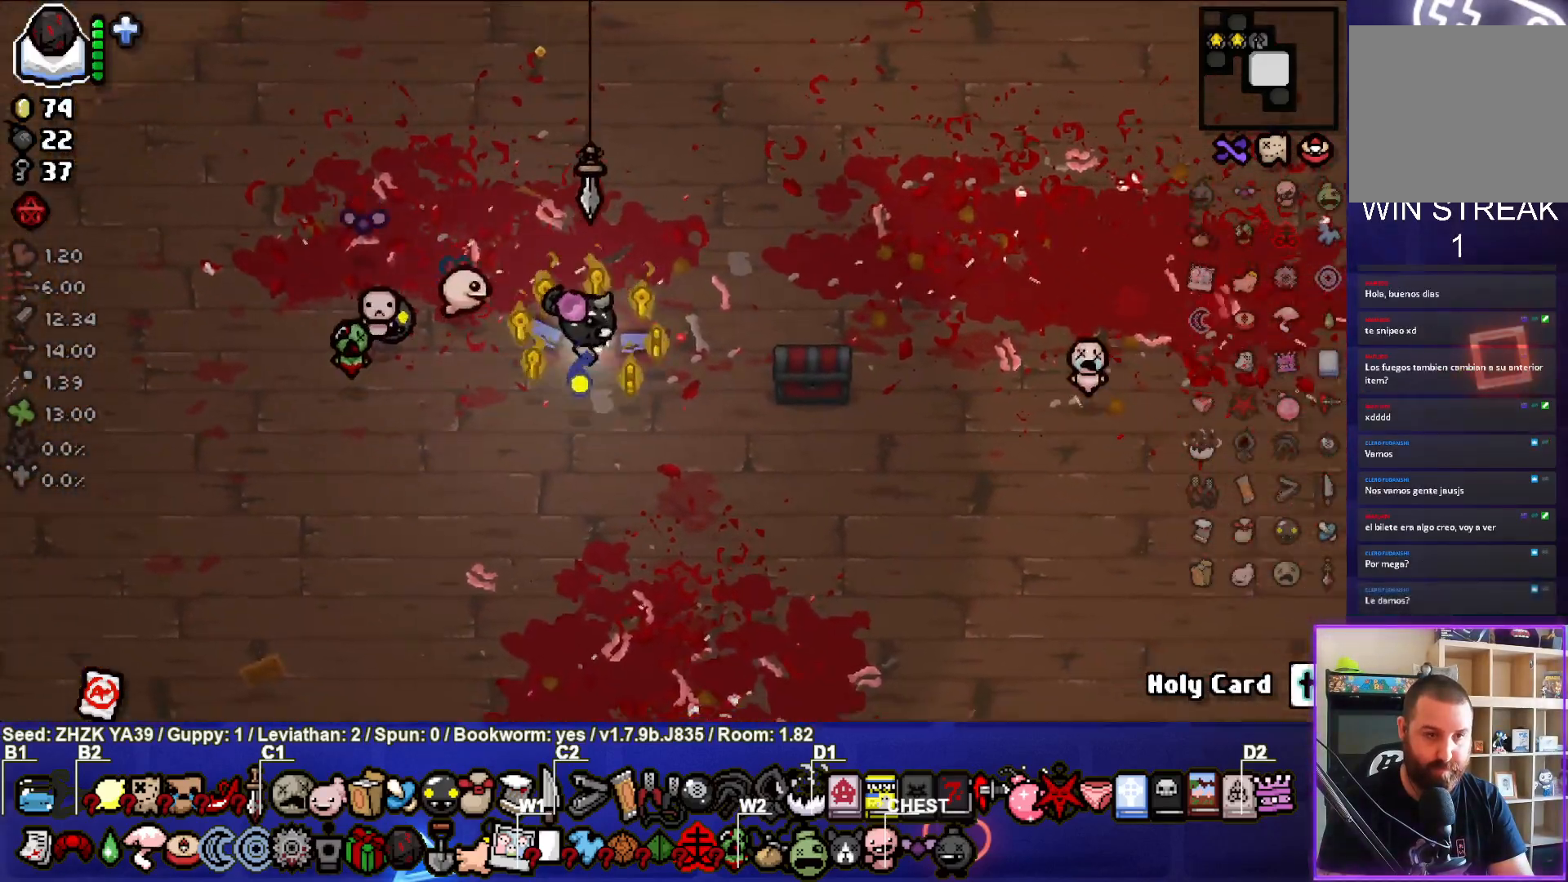
{"buttons": [], "left_stick": "up", "right_stick": "center", "events": [[133, "left_stick", "right"], [450, "left_stick", "up"]]}
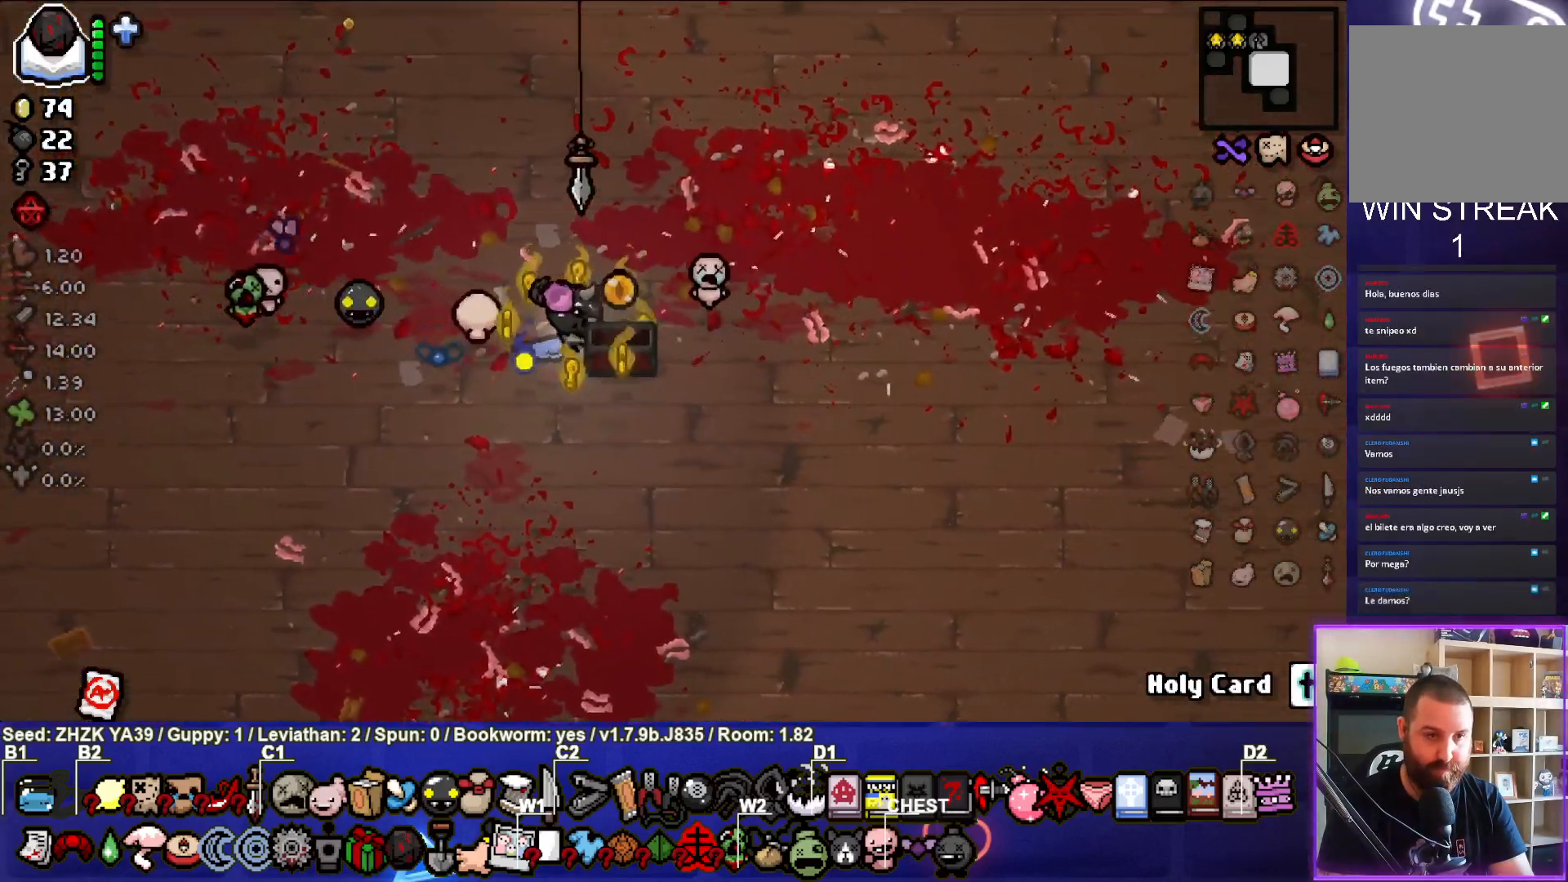
{"buttons": [], "left_stick": "down-right", "right_stick": "center", "events": [[383, "left_stick", "center"], [450, "left_stick", "down-right"]]}
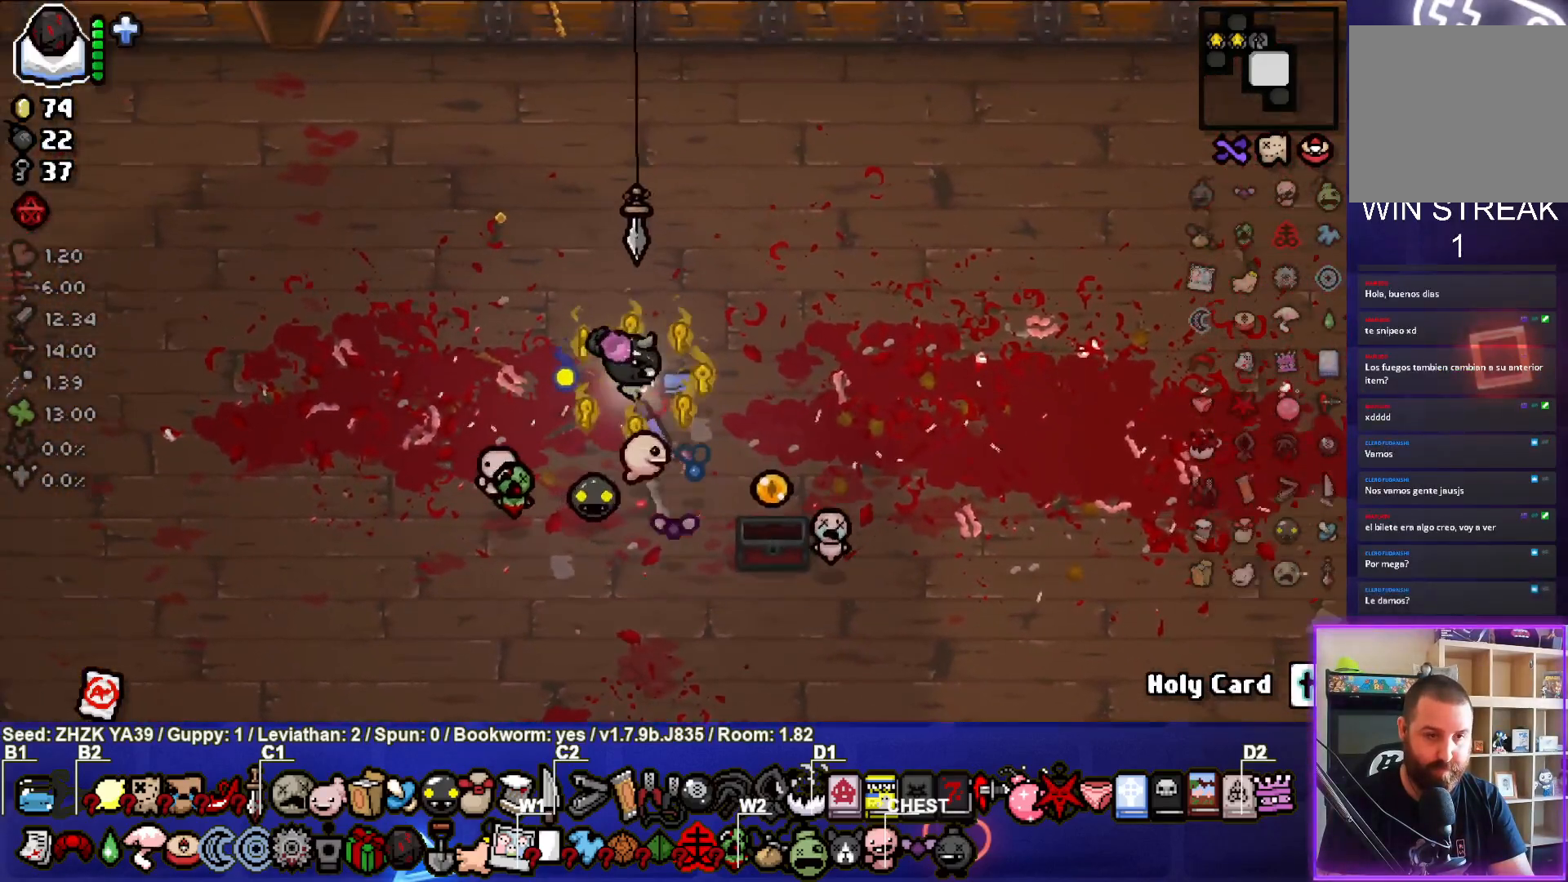
{"buttons": [], "left_stick": "center", "right_stick": "center", "events": [[467, "left_stick", "center"]]}
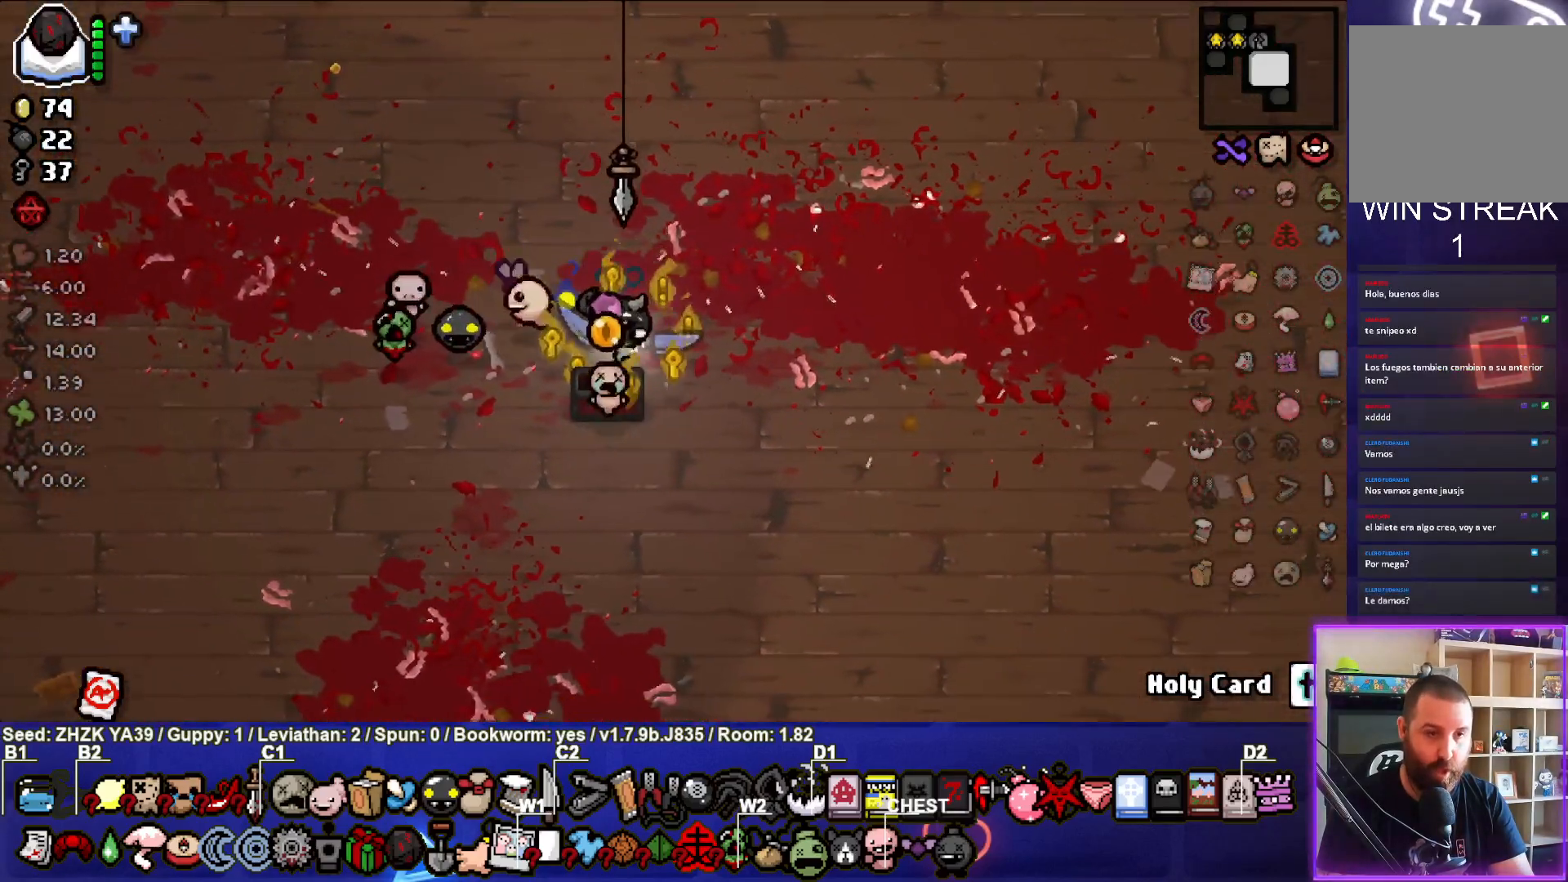
{"buttons": [], "left_stick": "down-right", "right_stick": "center", "events": [[33, "left_stick", "up-left"], [400, "left_stick", "down-right"]]}
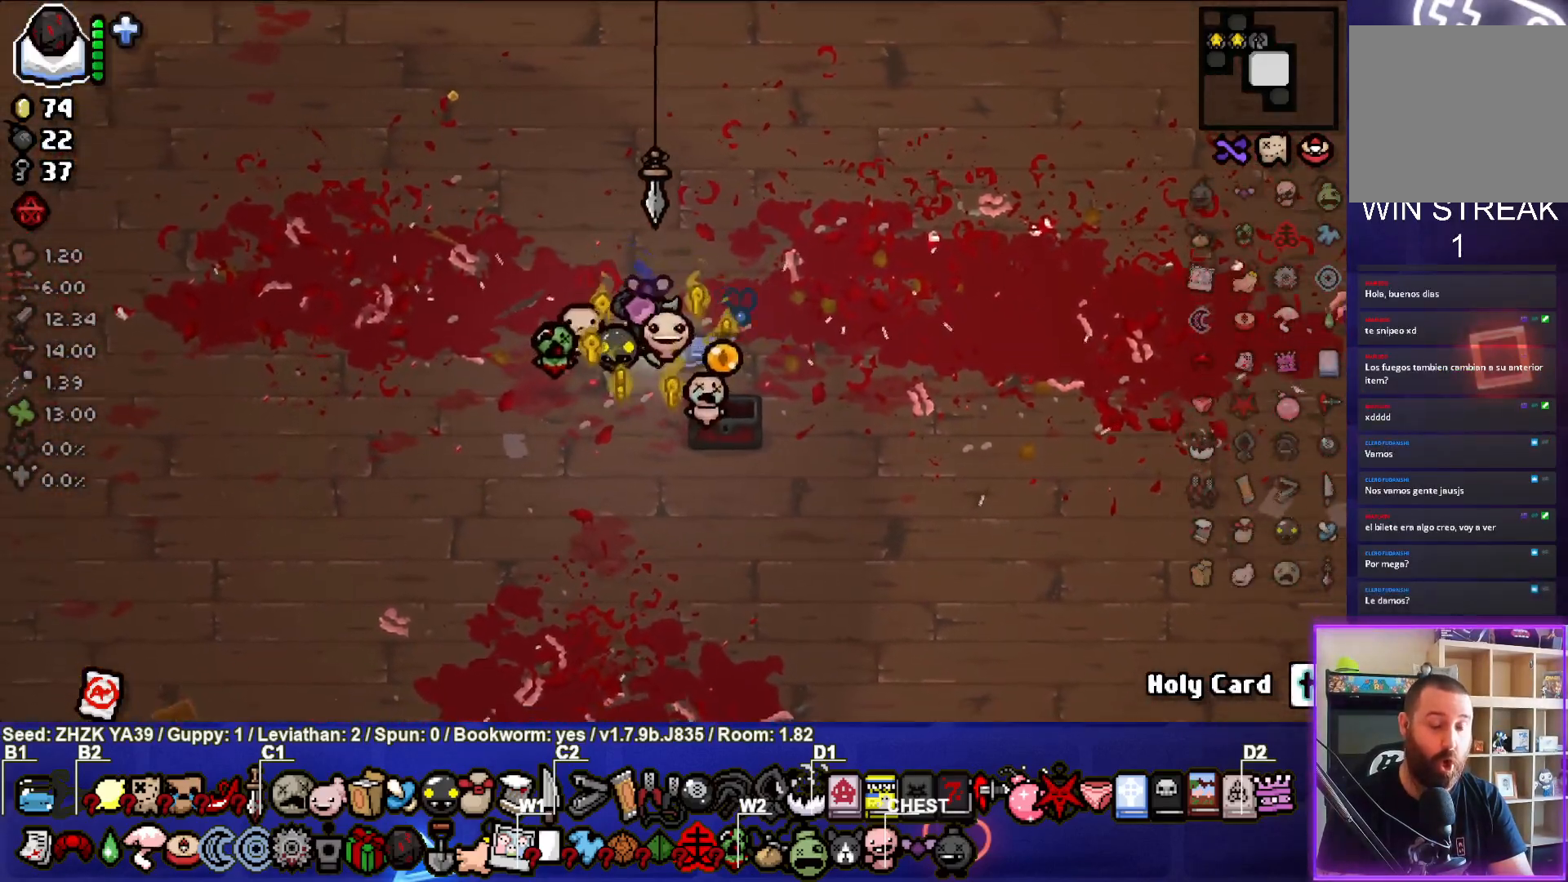
{"buttons": [], "left_stick": "up-left", "right_stick": "center", "events": [[233, "left_stick", "up-left"]]}
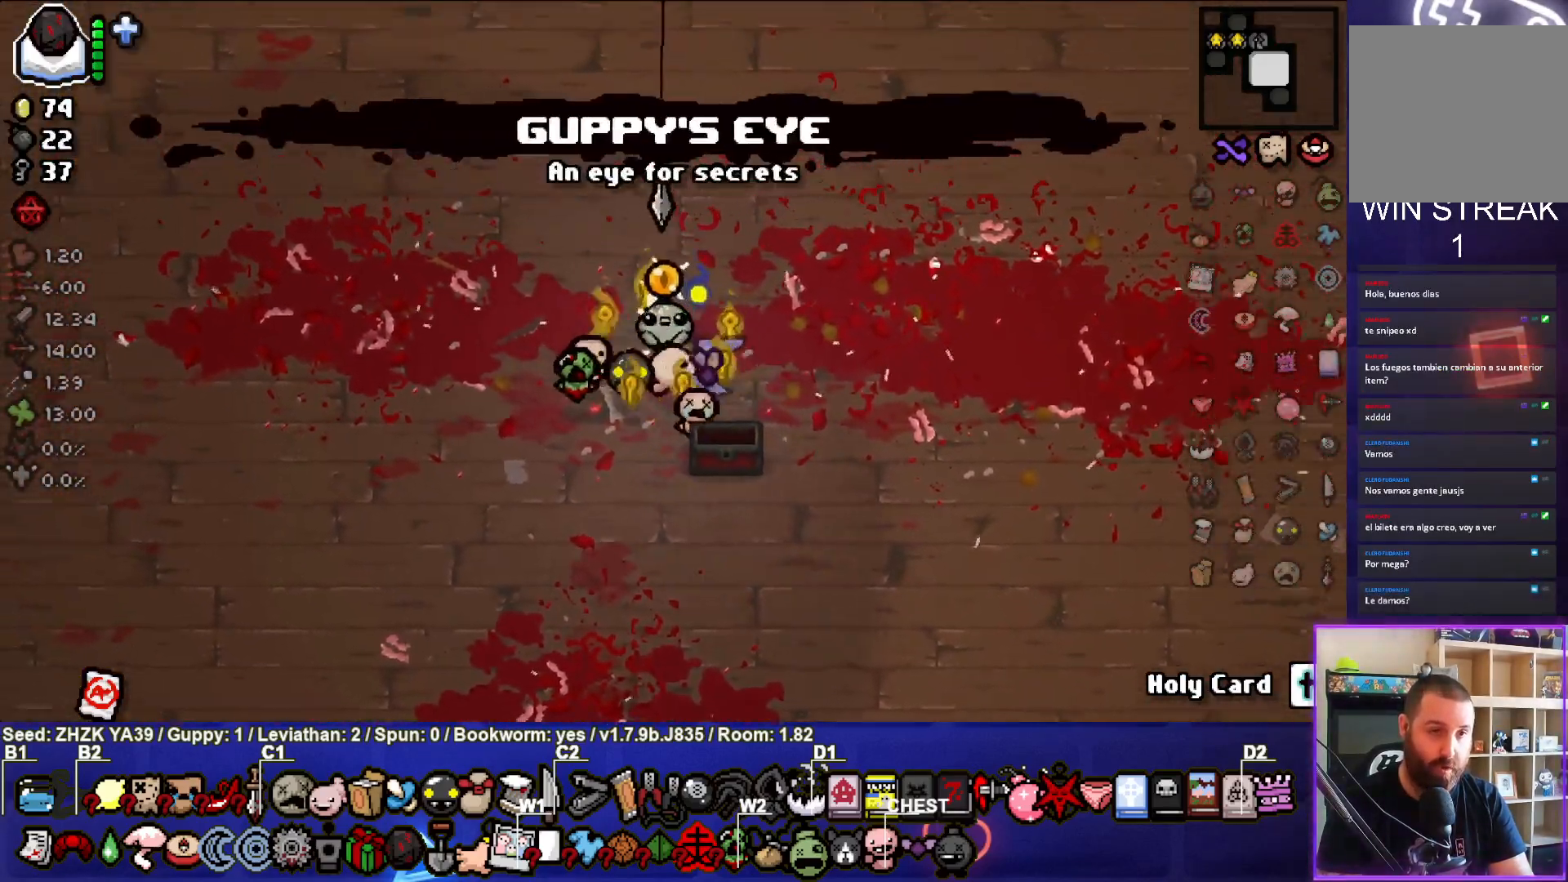
{"buttons": [], "left_stick": "up-left", "right_stick": "center", "events": []}
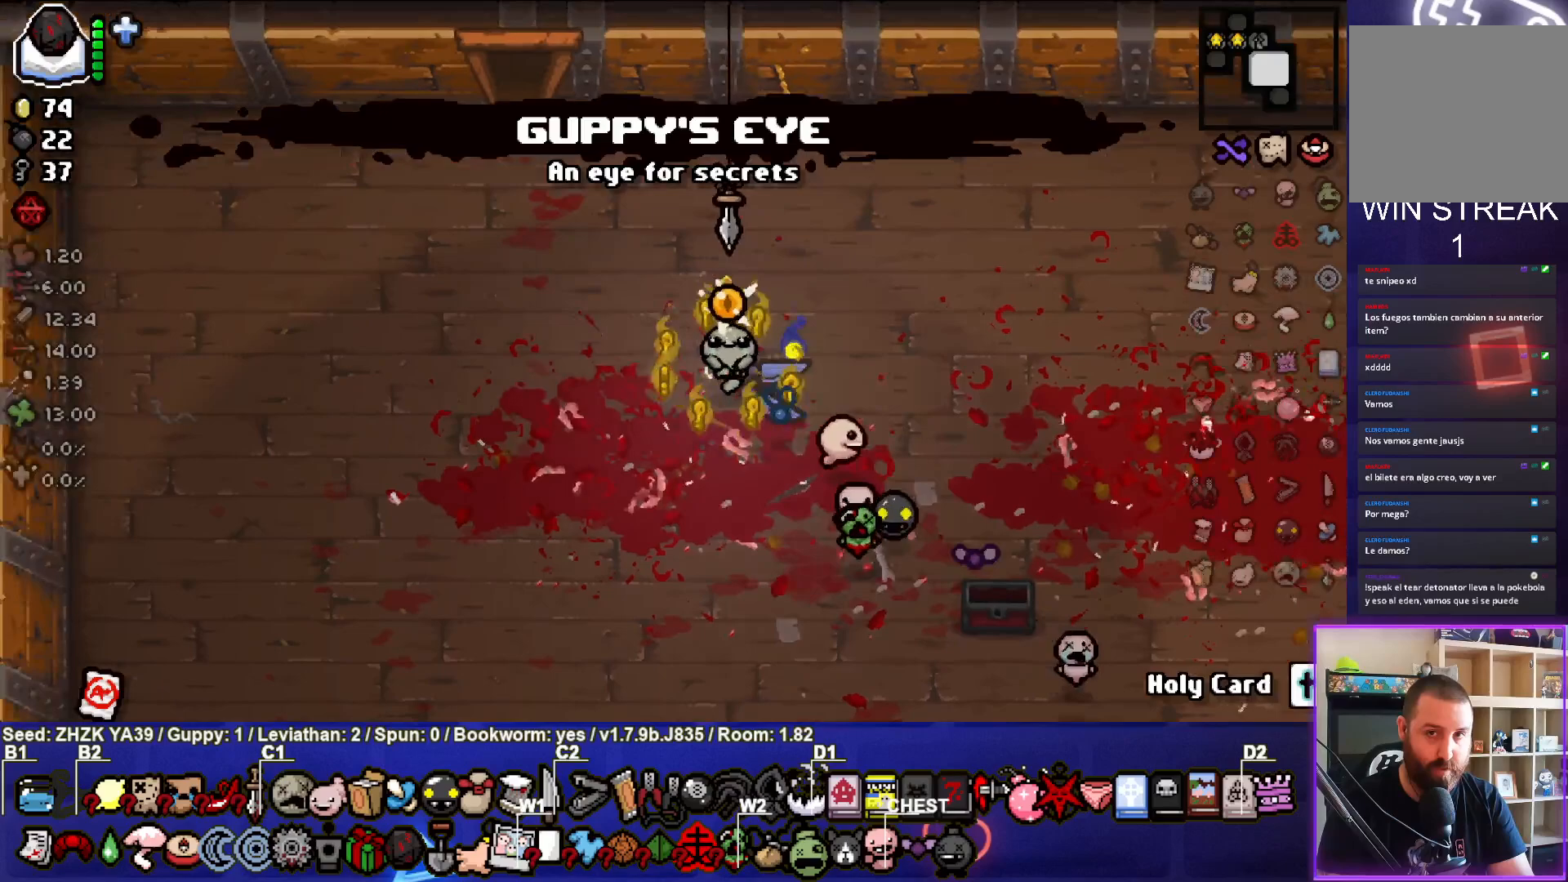
{"buttons": [], "left_stick": "up-left", "right_stick": "center", "events": []}
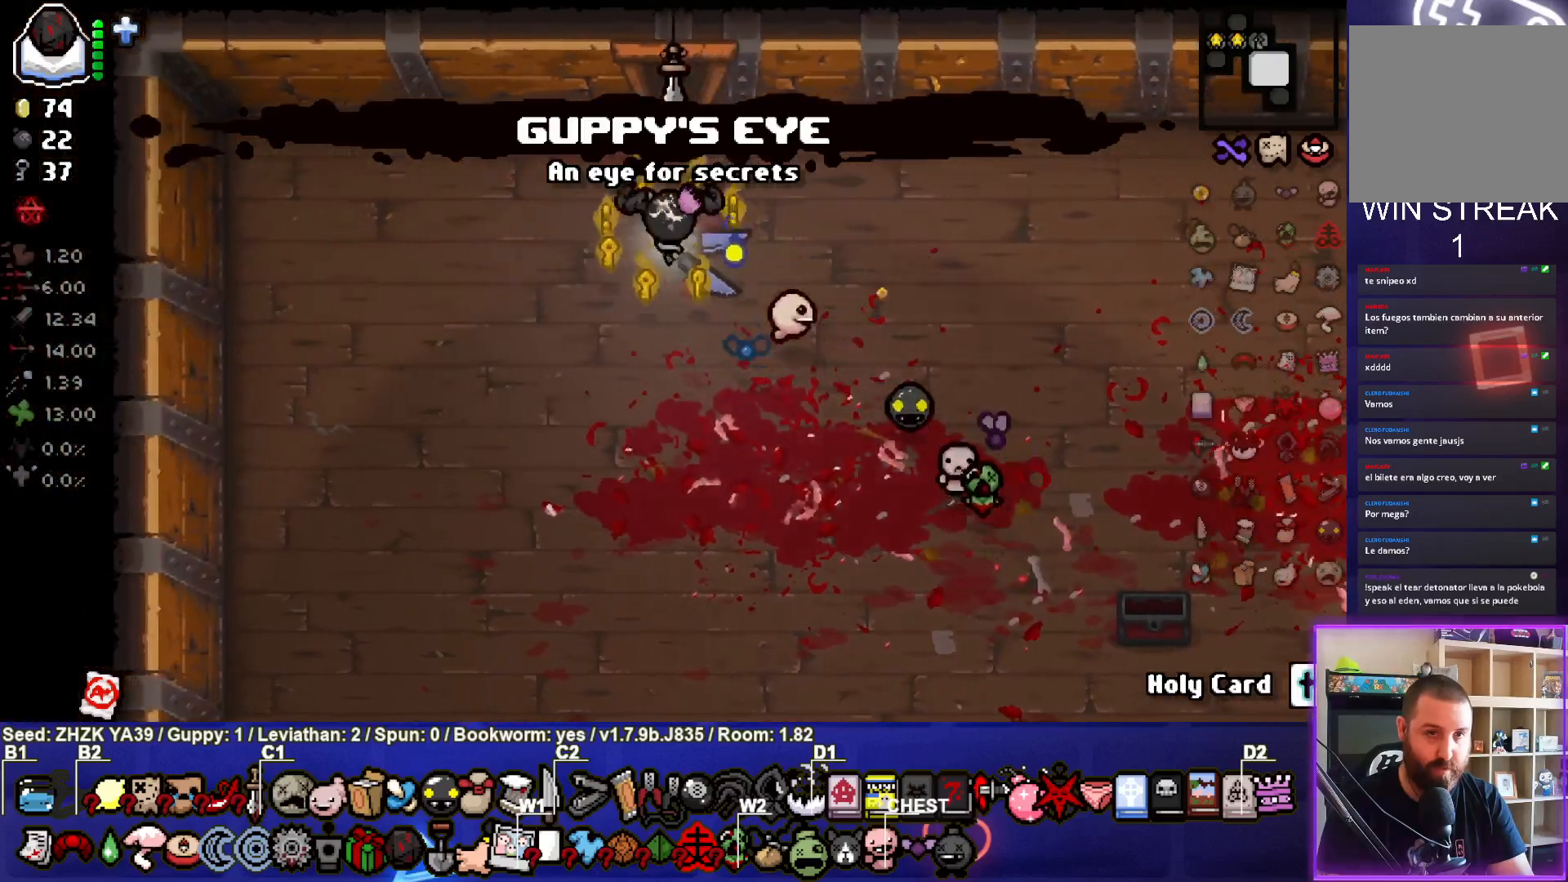
{"buttons": [], "left_stick": "up", "right_stick": "center", "events": [[133, "left_stick", "up"]]}
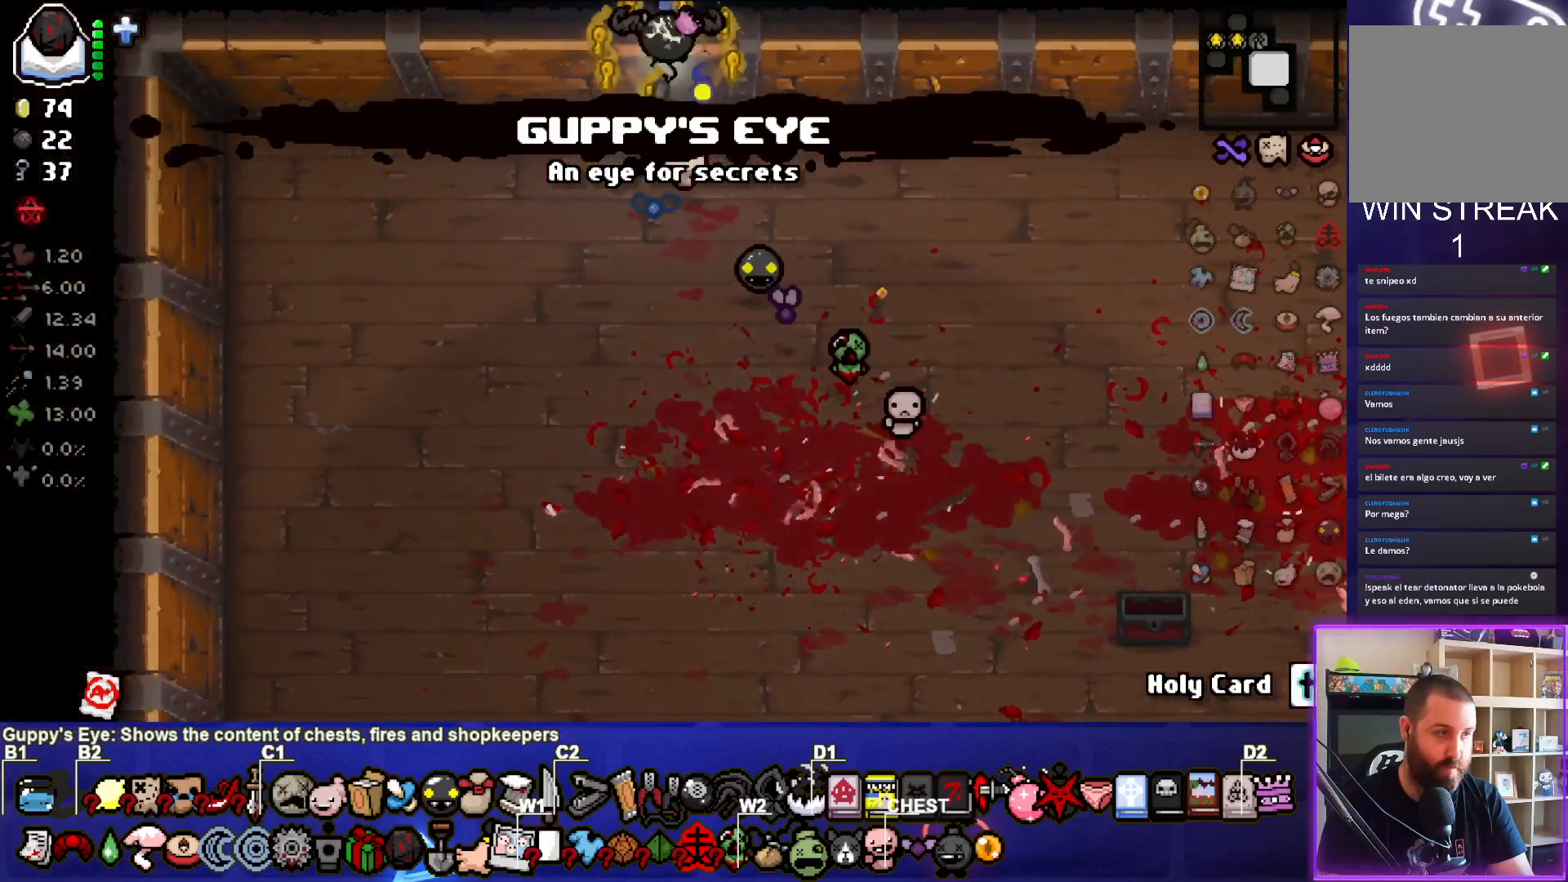
{"buttons": [], "left_stick": "left", "right_stick": "center", "events": [[100, "left_stick", "center"], [383, "left_stick", "left"]]}
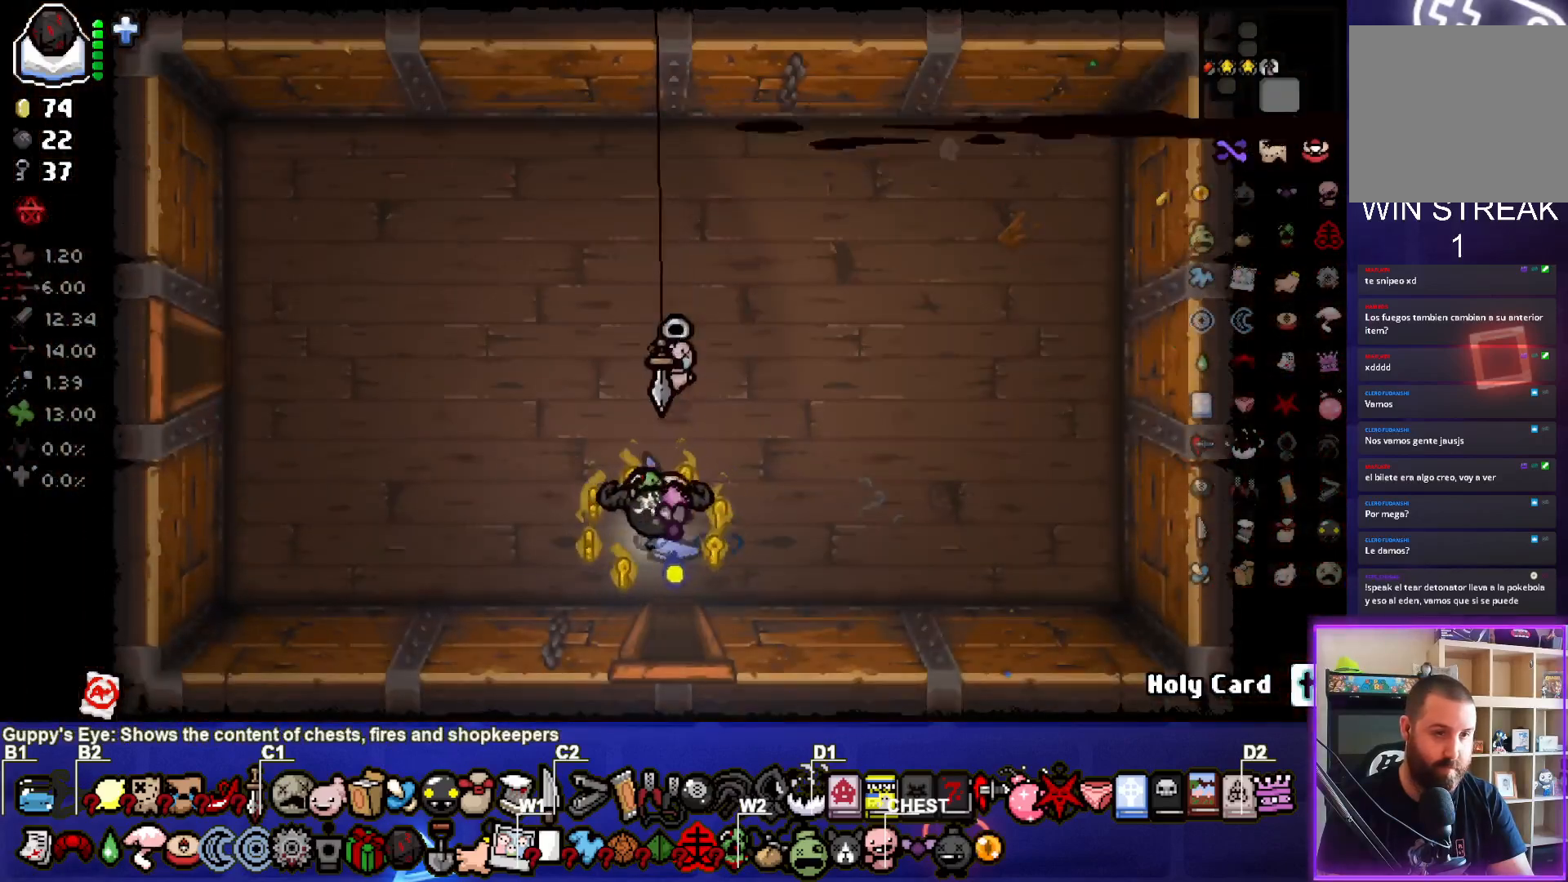
{"buttons": [], "left_stick": "up-left", "right_stick": "center", "events": [[267, "left_stick", "up-left"]]}
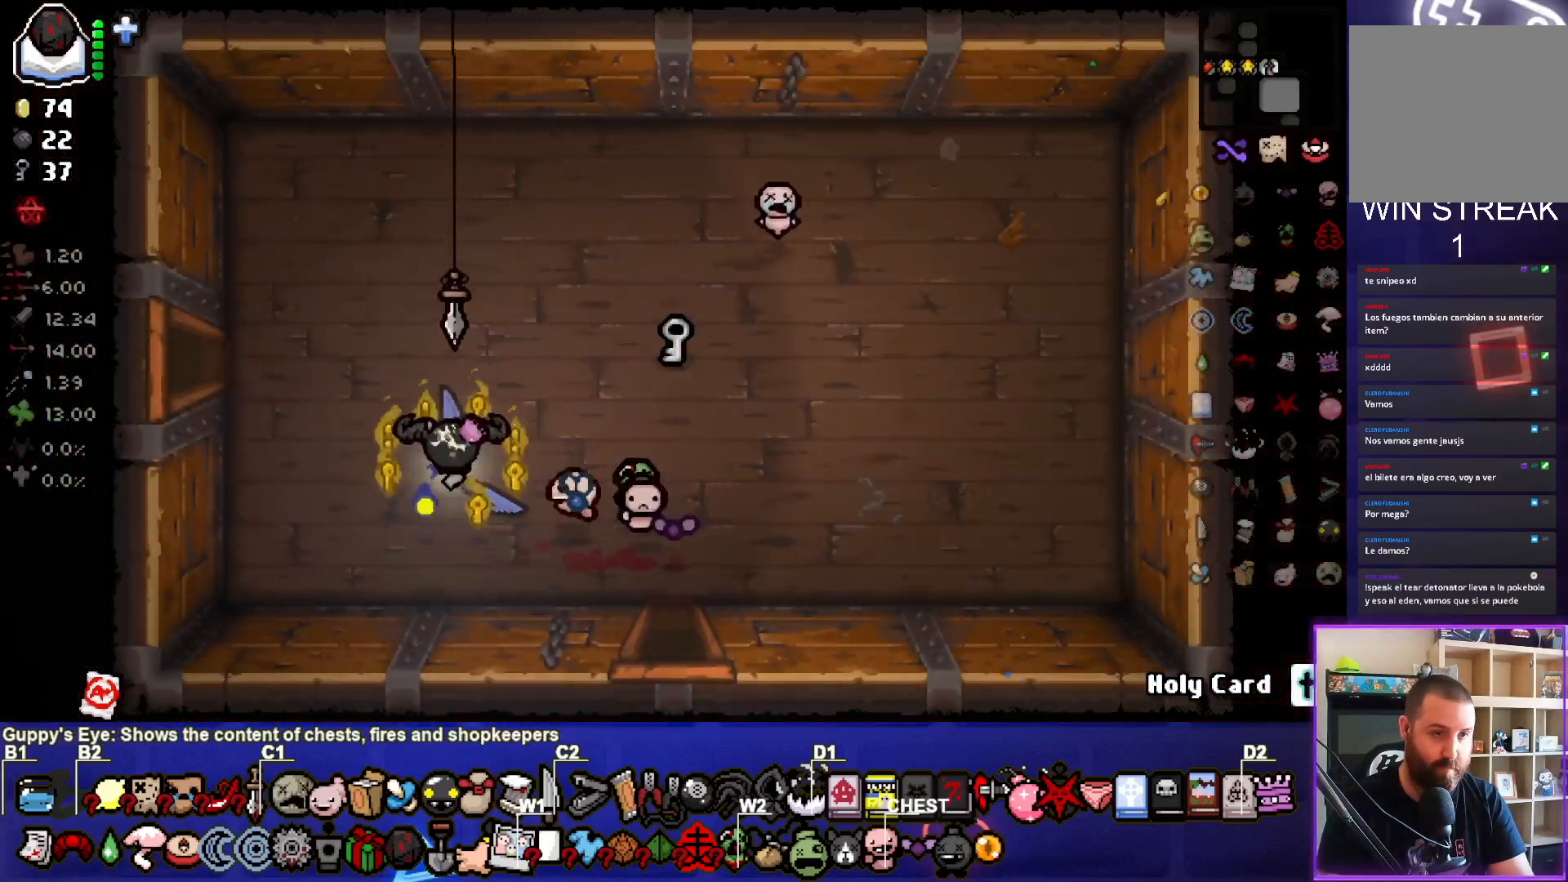
{"buttons": [], "left_stick": "left", "right_stick": "center", "events": [[300, "left_stick", "left"]]}
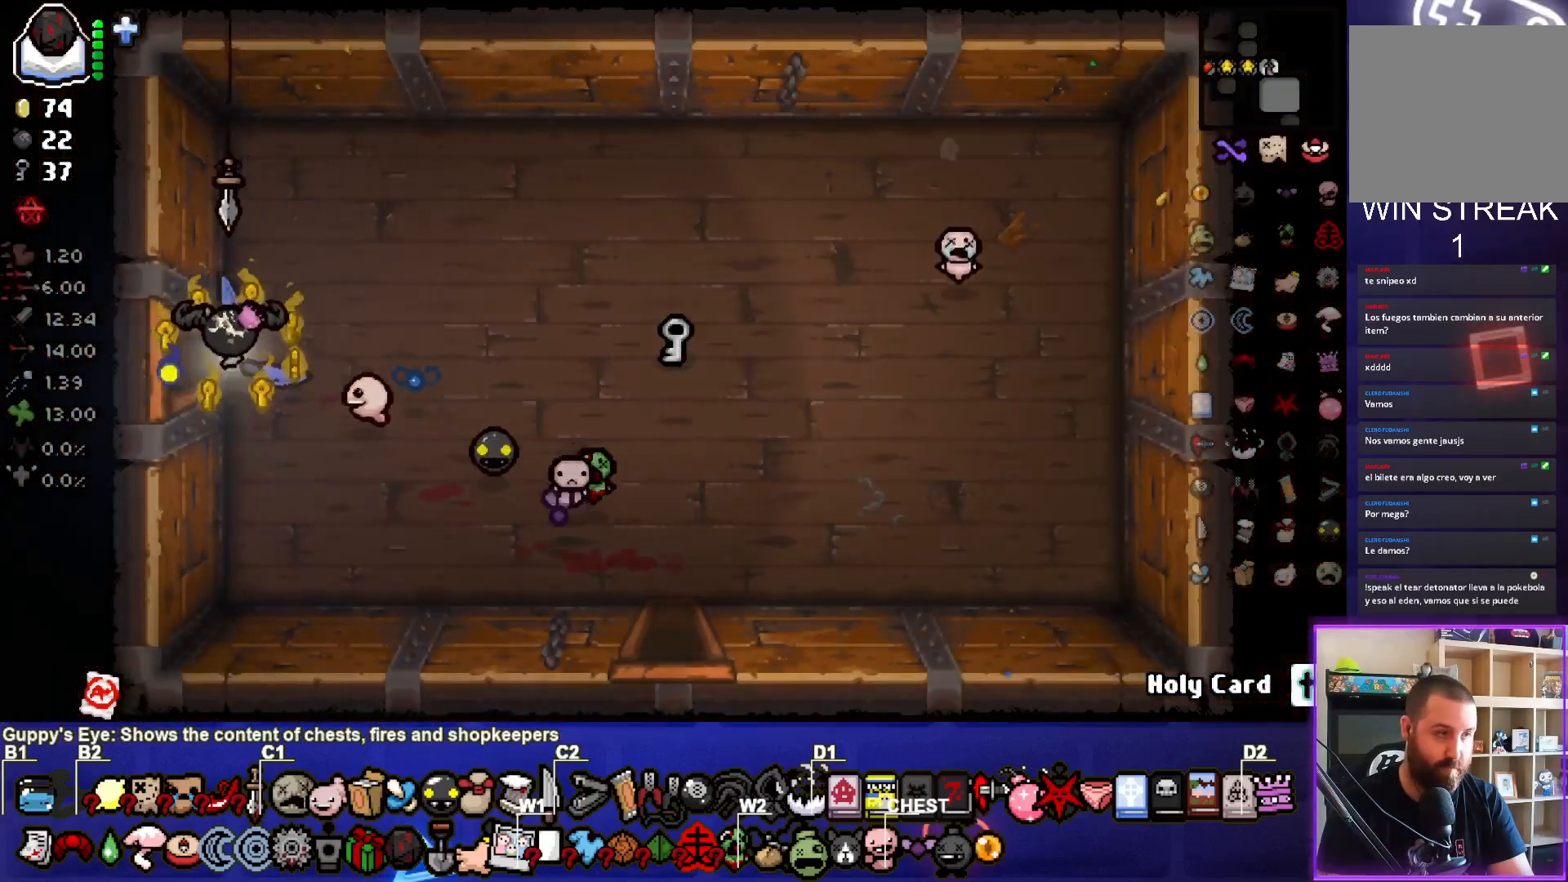
{"buttons": [], "left_stick": "center", "right_stick": "center", "events": [[267, "left_stick", "center"]]}
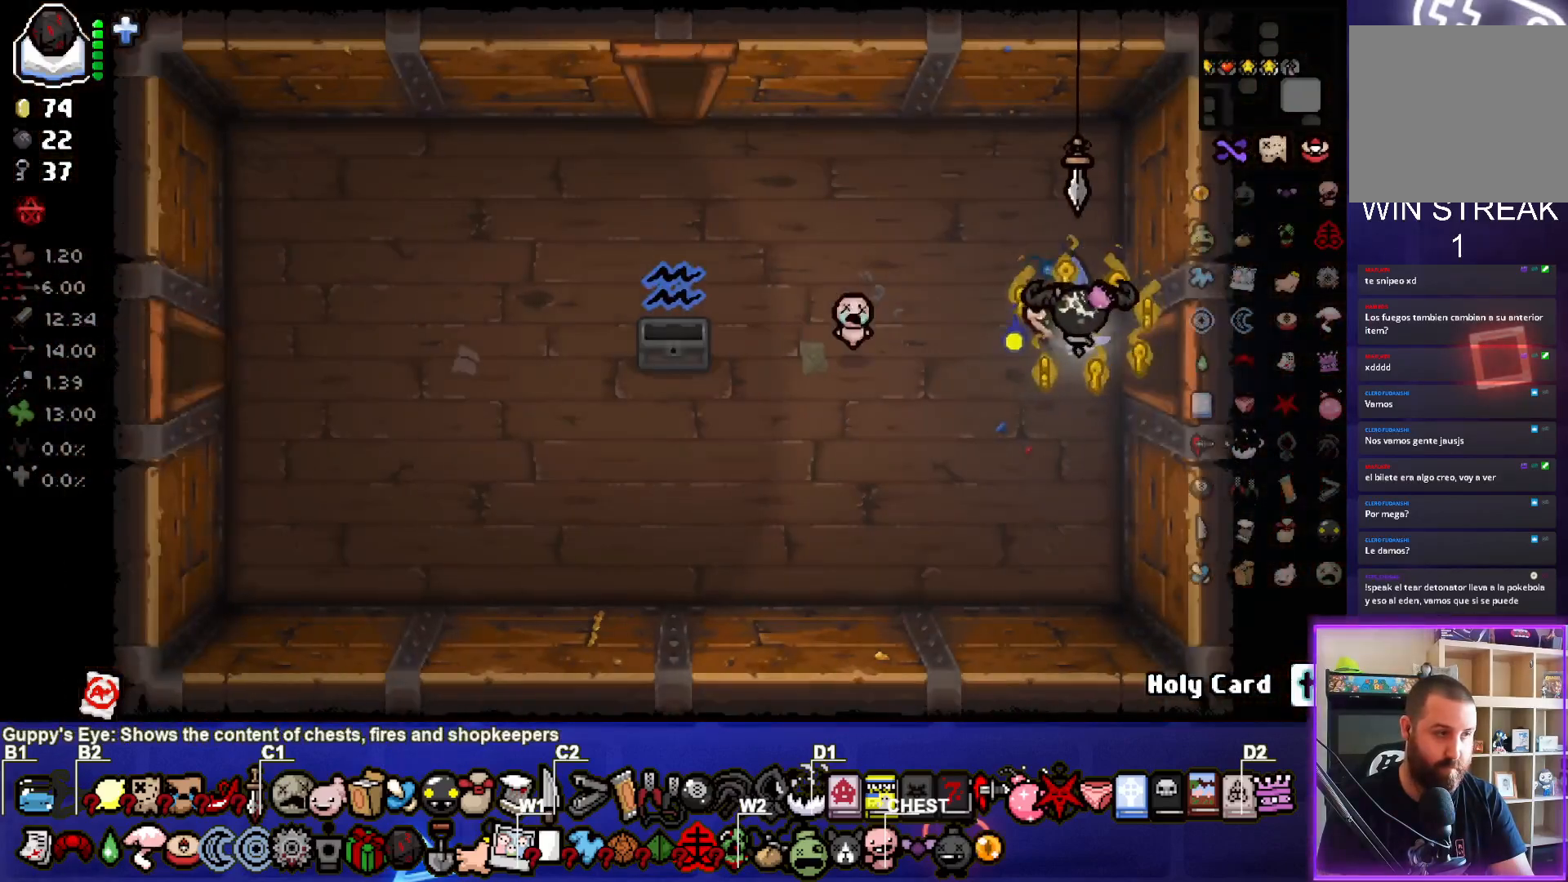
{"buttons": [], "left_stick": "down-left", "right_stick": "center", "events": [[283, "left_stick", "down-left"]]}
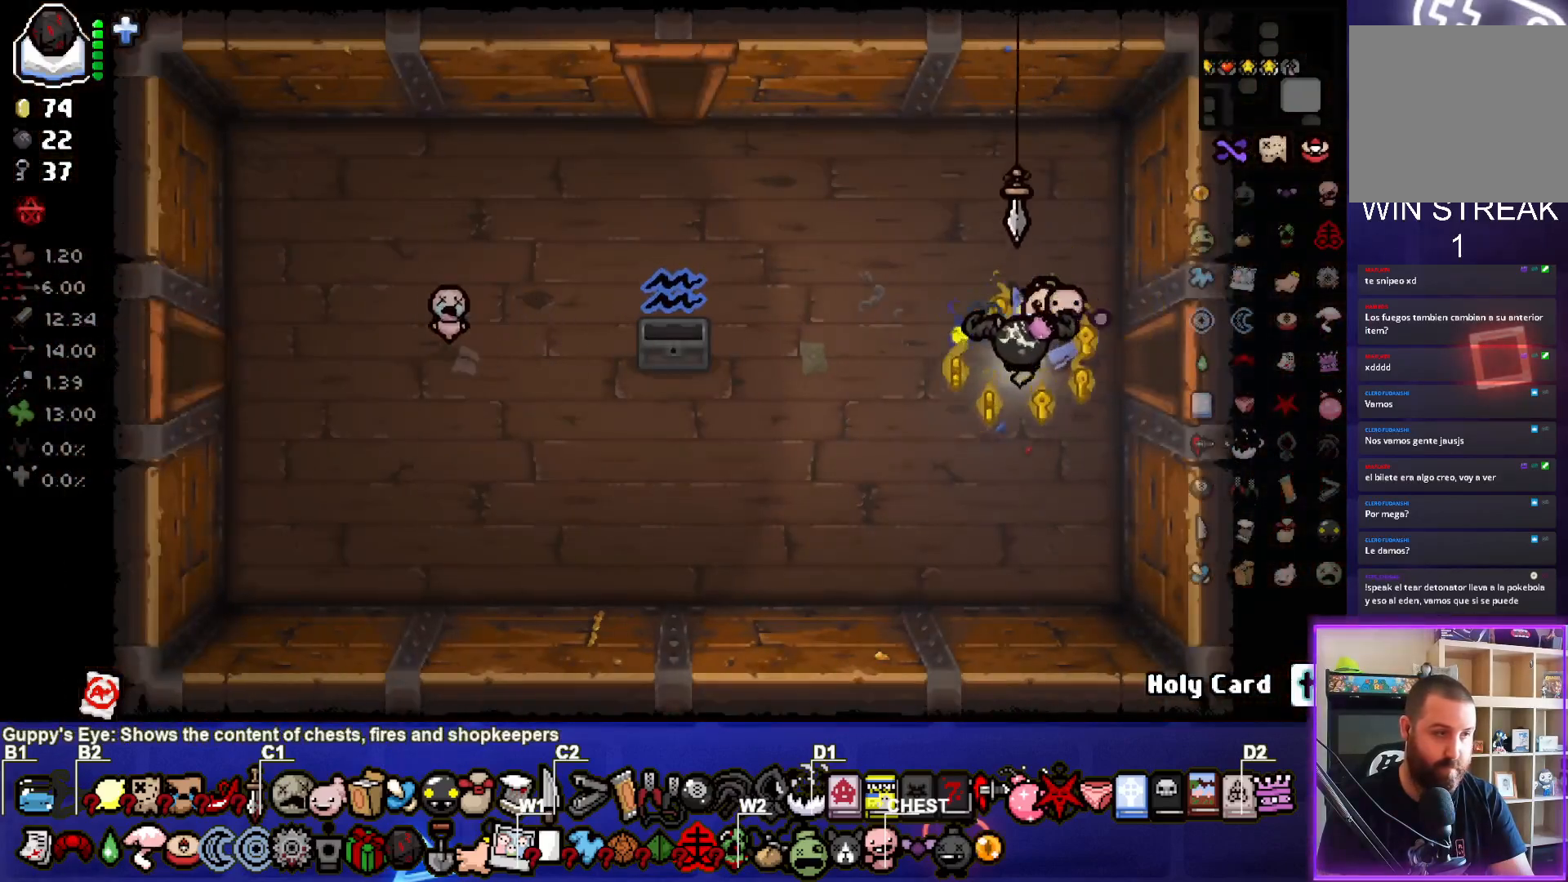
{"buttons": [], "left_stick": "left", "right_stick": "center", "events": [[483, "left_stick", "left"]]}
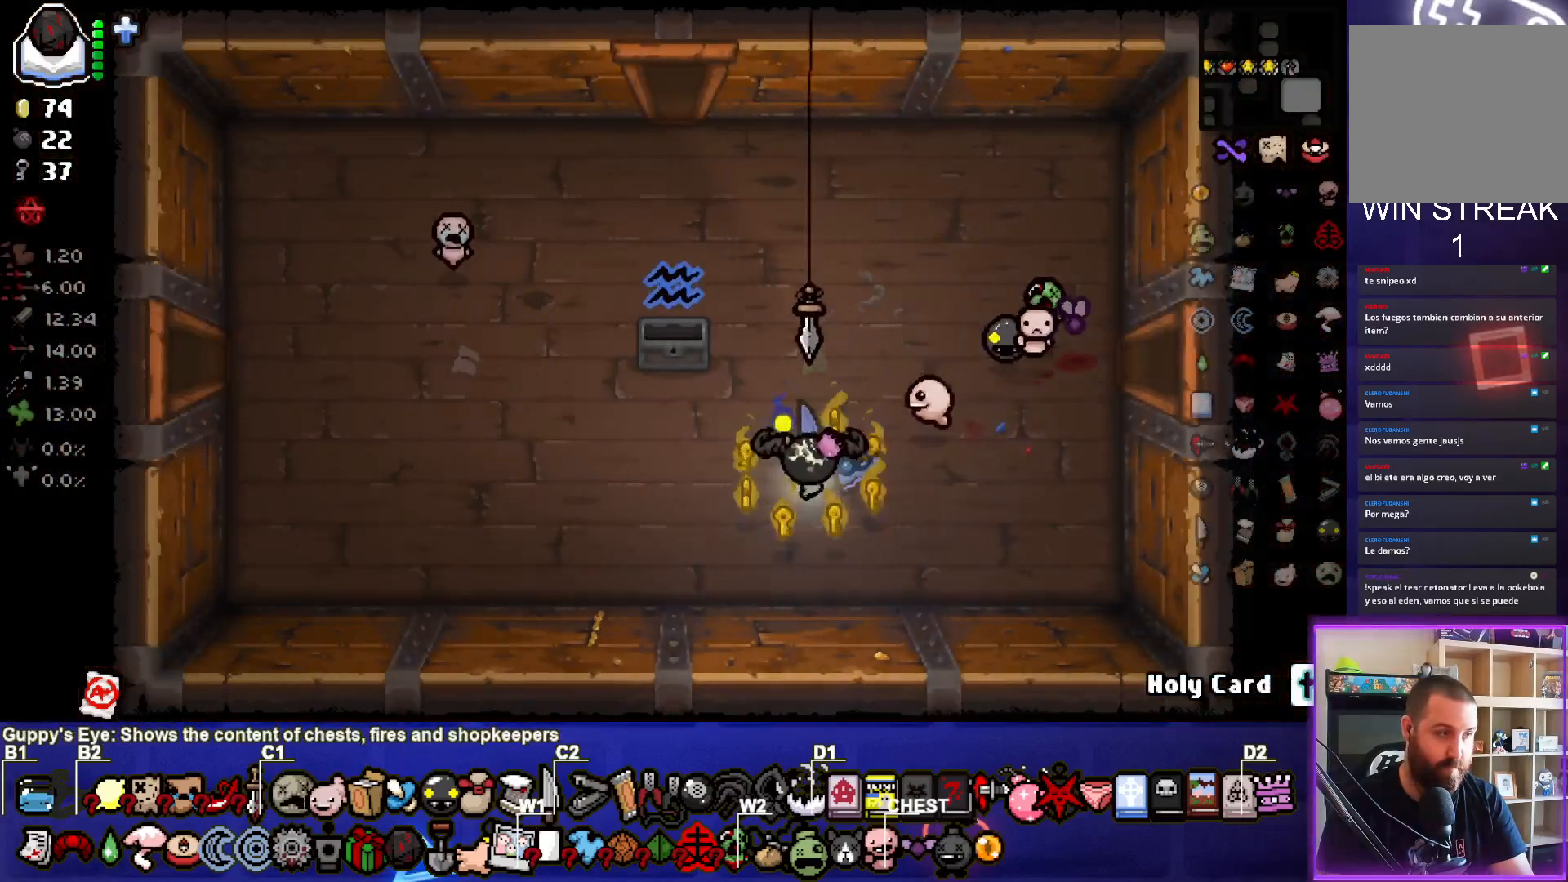
{"buttons": [], "left_stick": "left", "right_stick": "center", "events": []}